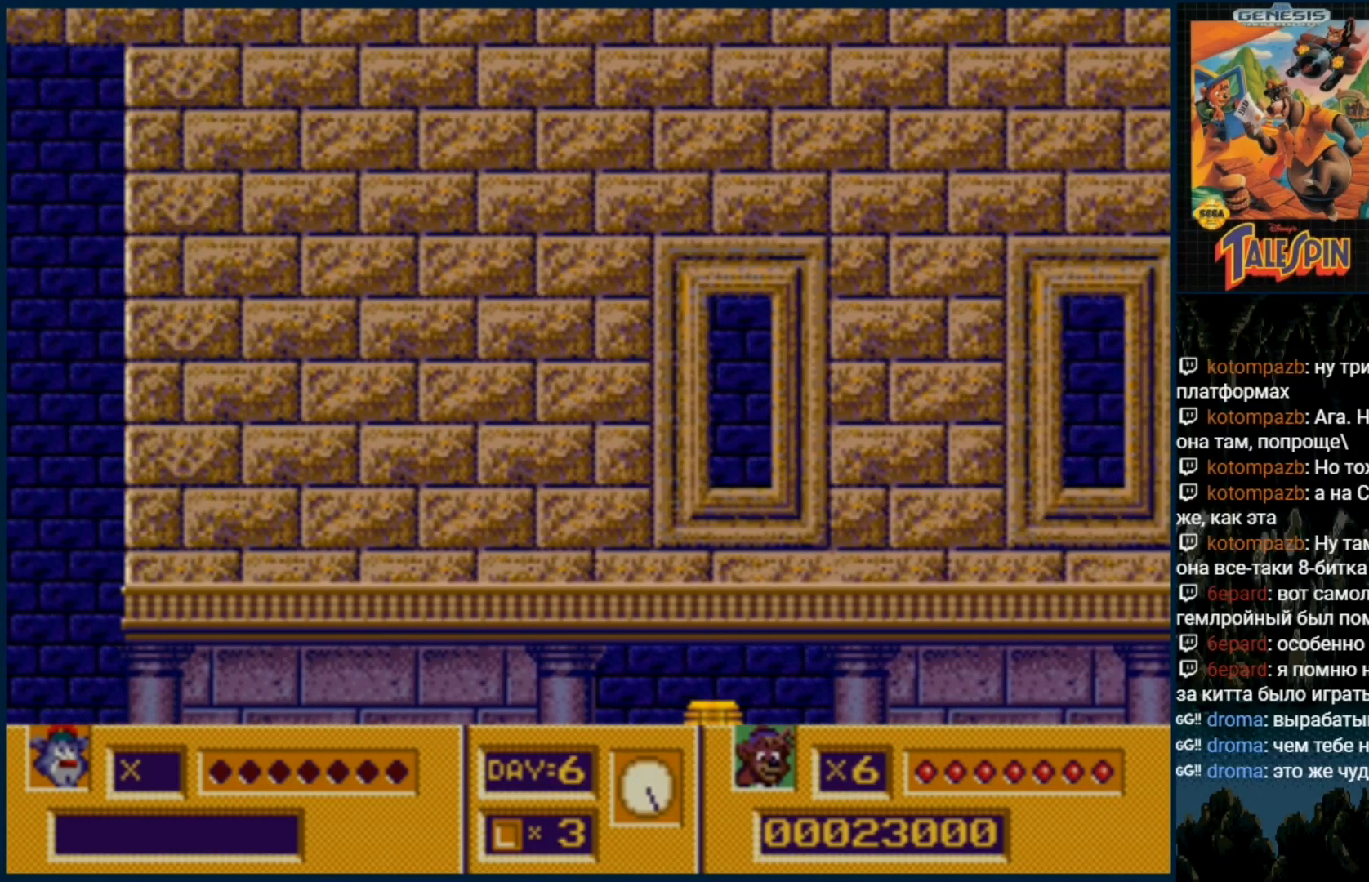
Gameplay with a controller (Xbox layout); each line is a JSON object with the inputs held at the frame after it. "events" lists button and stick changes between this image and that frame as [ms after this image, input, new state], when the widget could be followed in between. Not read: L1 L2 L3 R1 R2 R3.
{"buttons": [], "events": []}
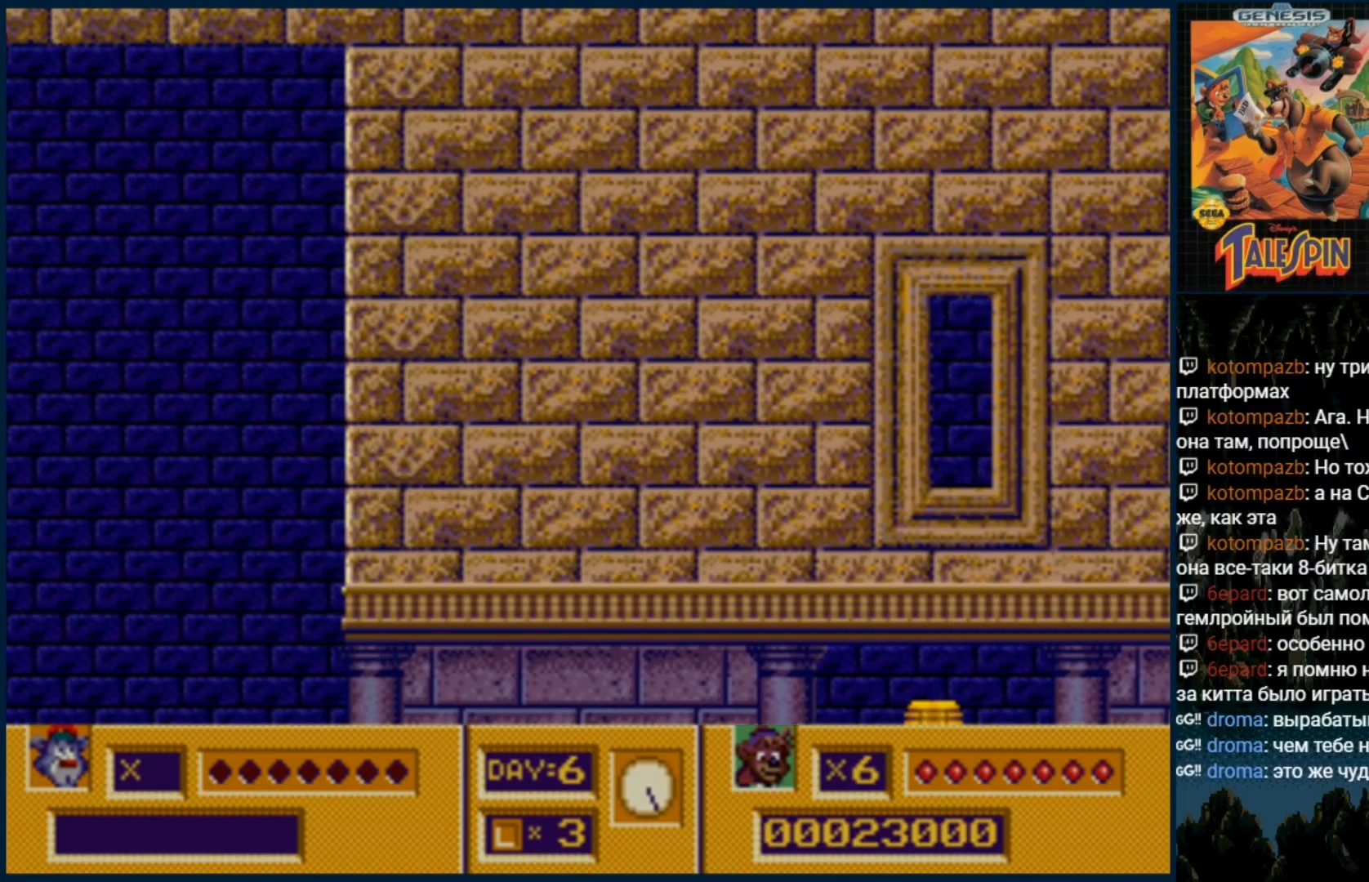
{"buttons": ["C"], "events": [[417, "C", "down"]]}
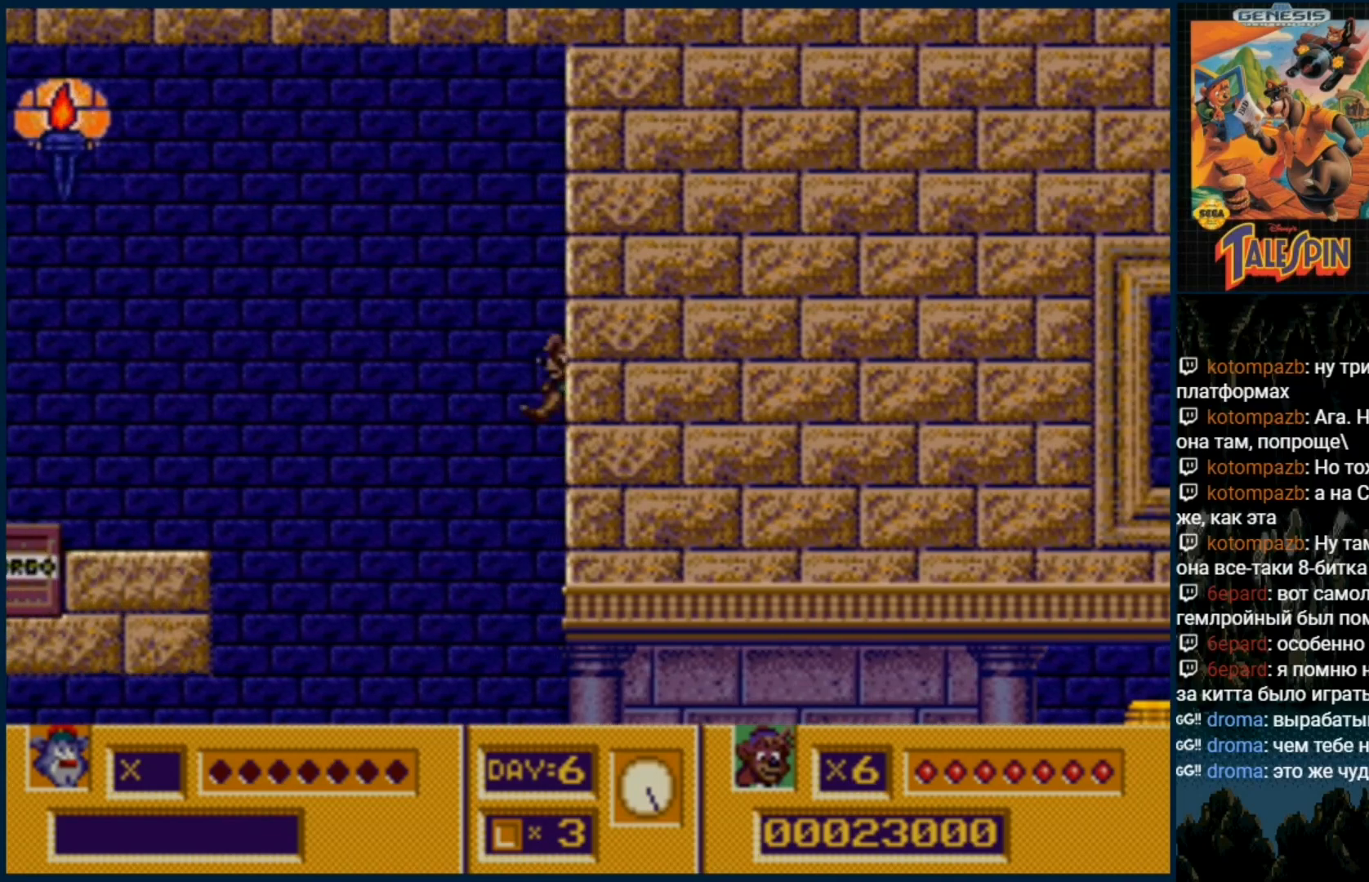
{"buttons": ["C"], "events": []}
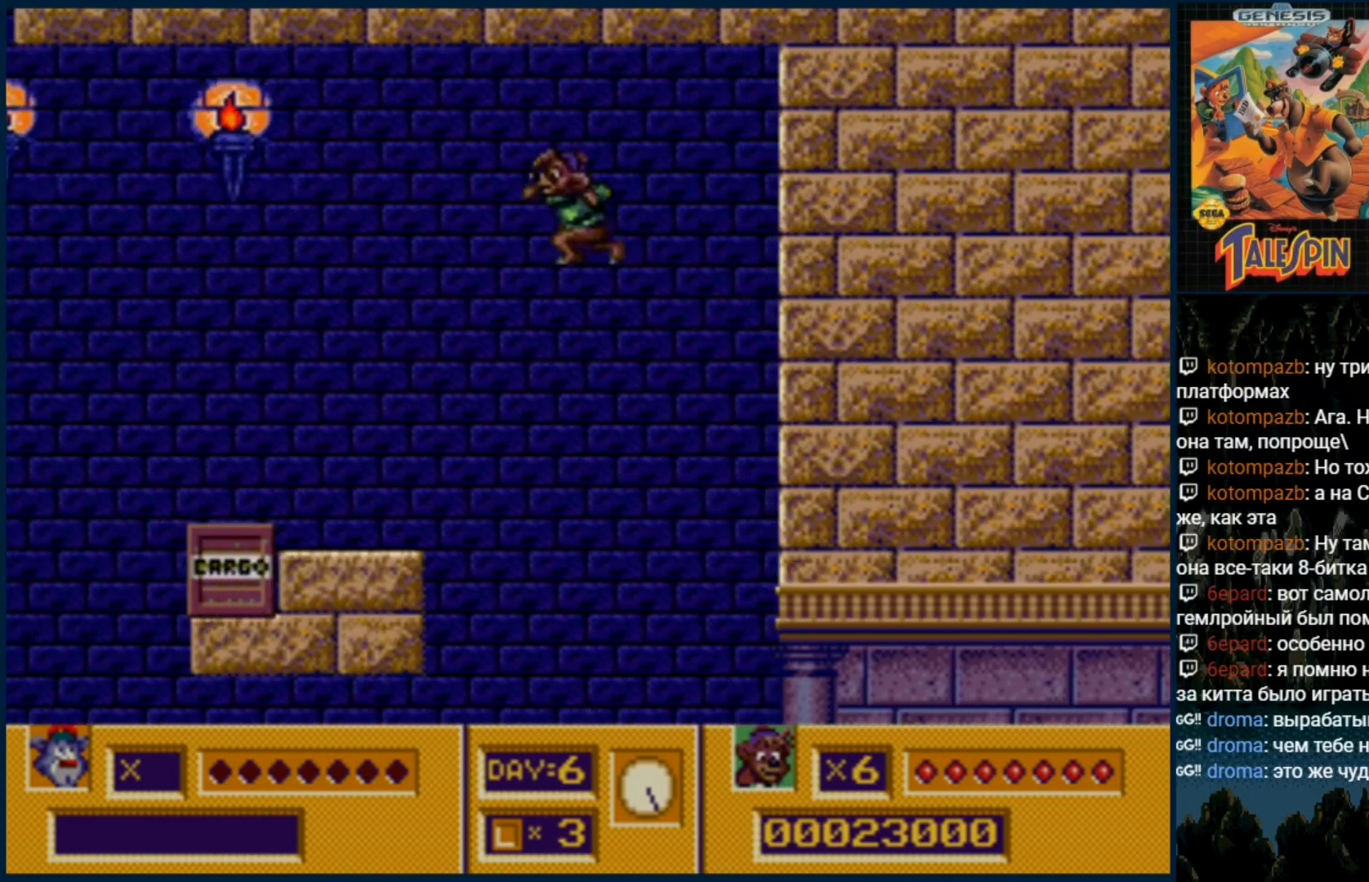
{"buttons": ["C"], "events": [[383, "C", "up"], [483, "C", "down"]]}
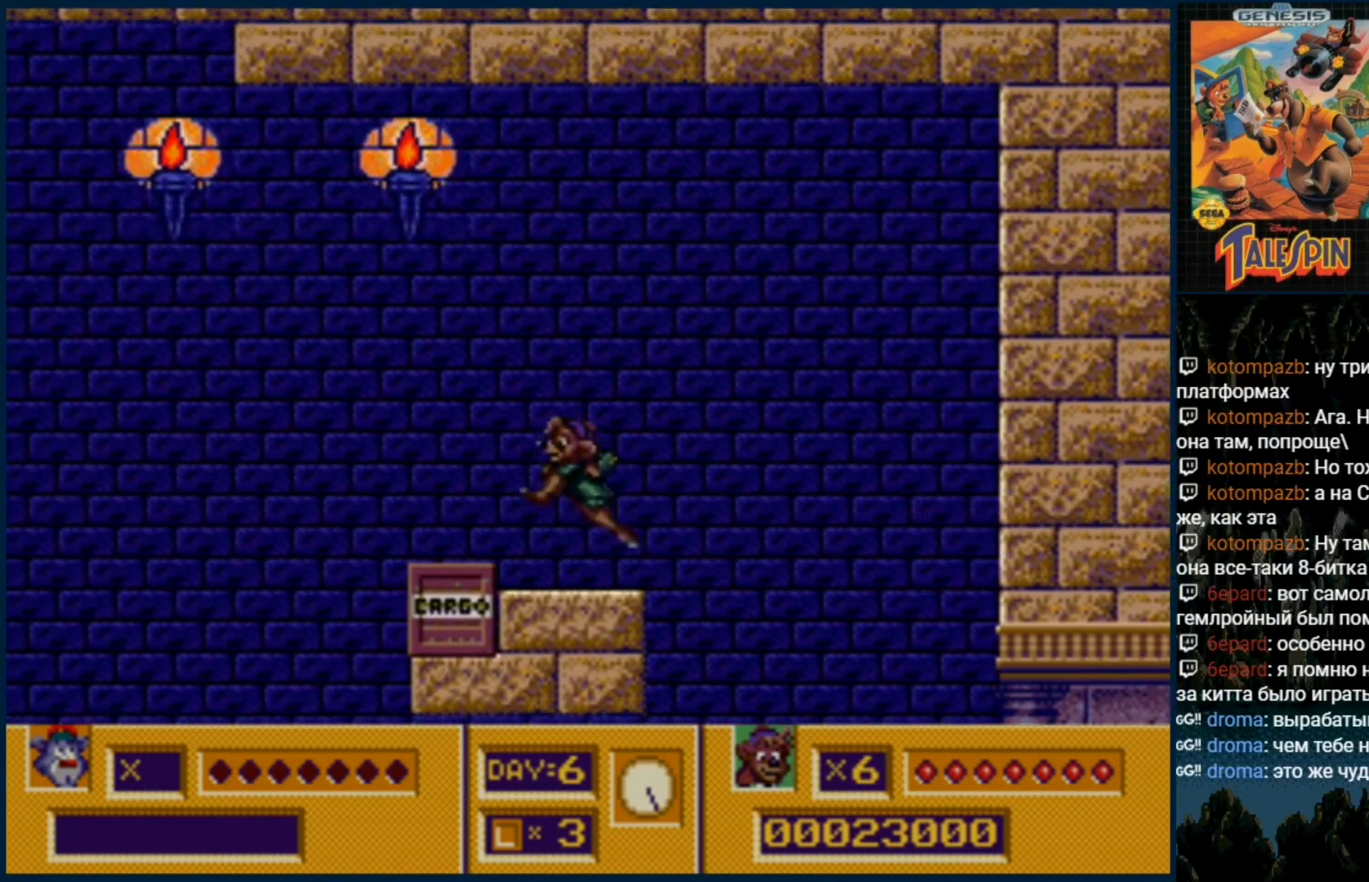
{"buttons": [], "events": [[83, "C", "up"], [167, "DPAD_RIGHT", "down"], [250, "DPAD_RIGHT", "up"]]}
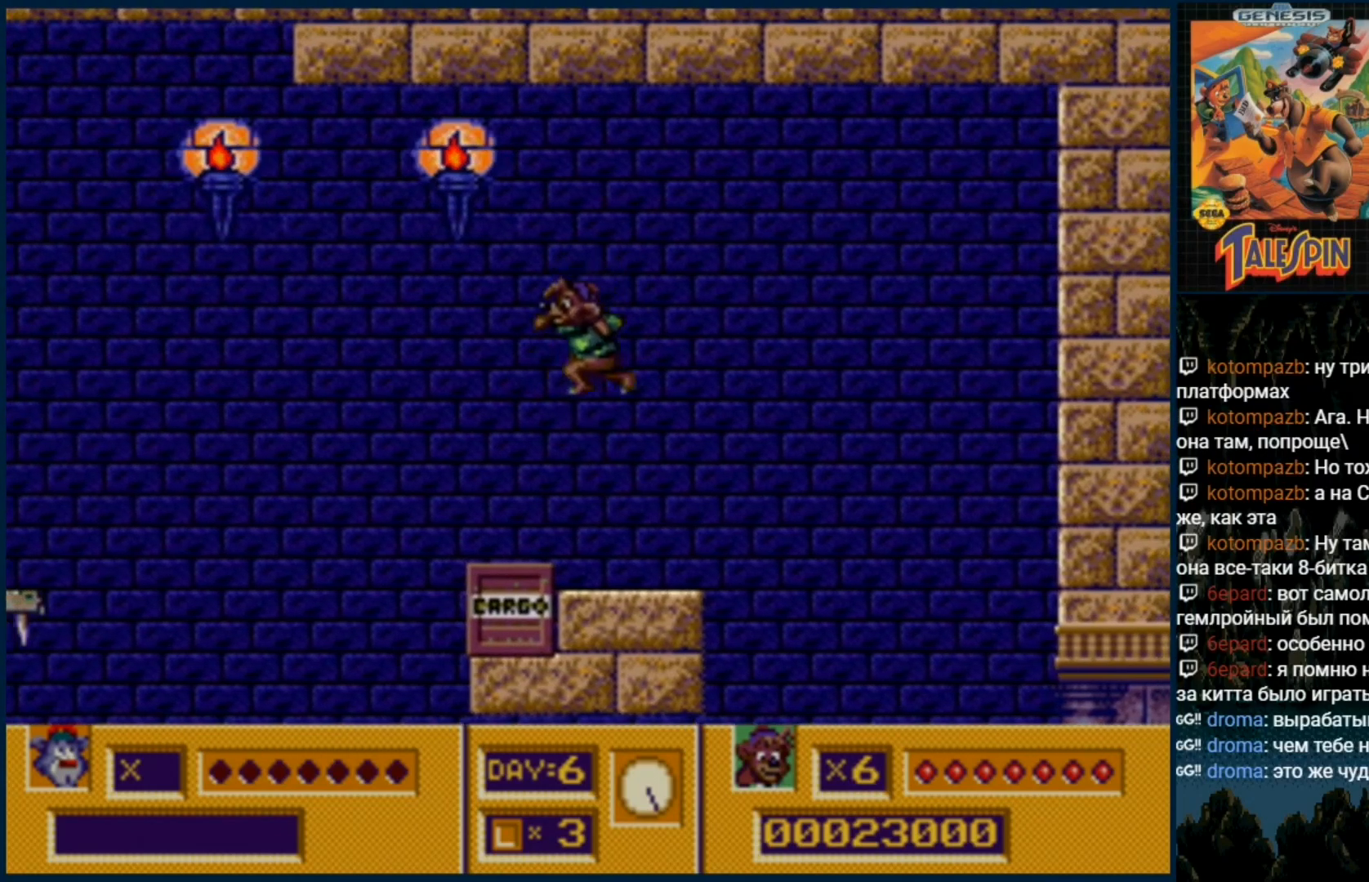
{"buttons": [], "events": [[217, "DPAD_DOWN", "down"], [367, "DPAD_DOWN", "up"]]}
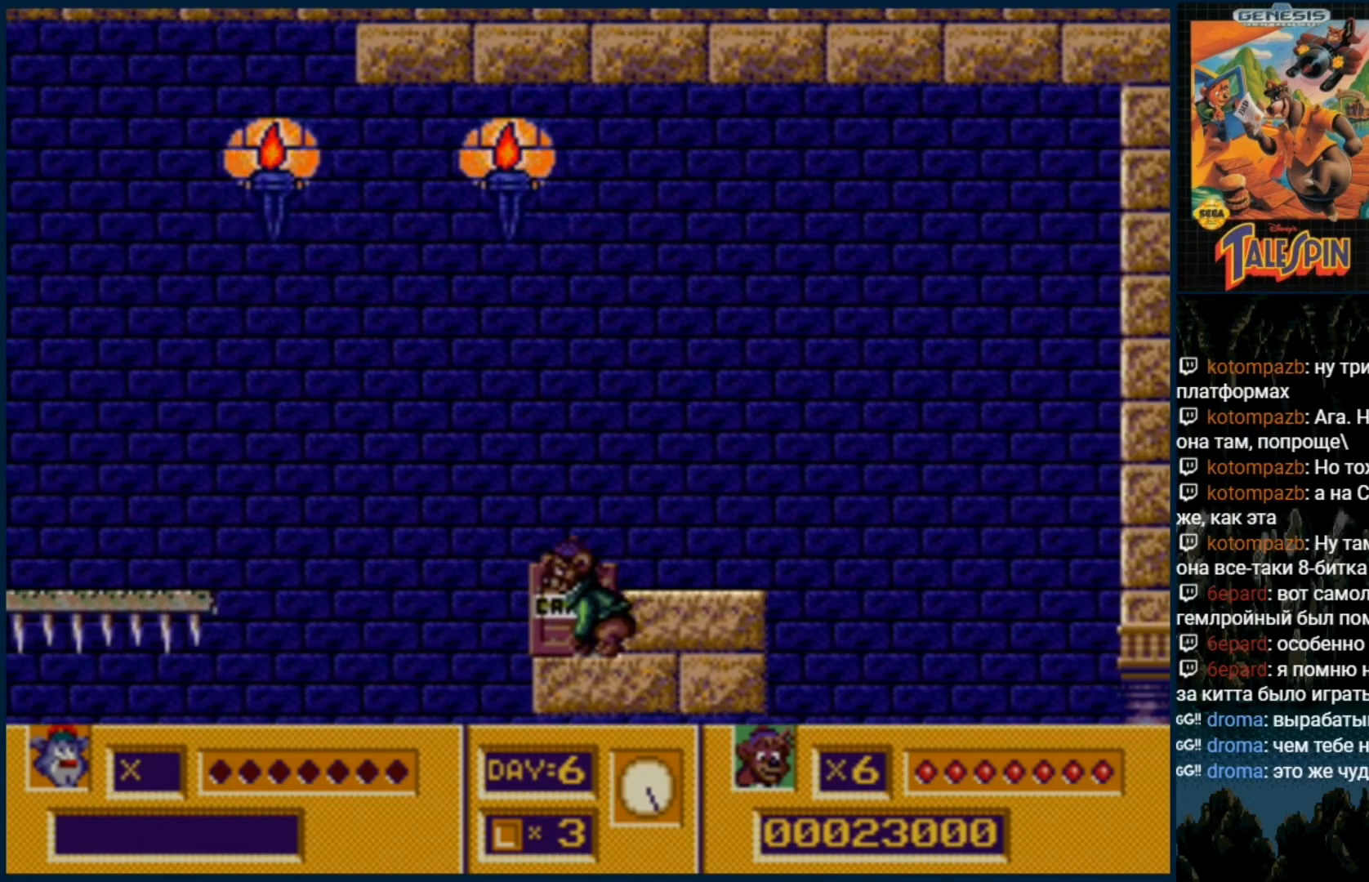
{"buttons": [], "events": []}
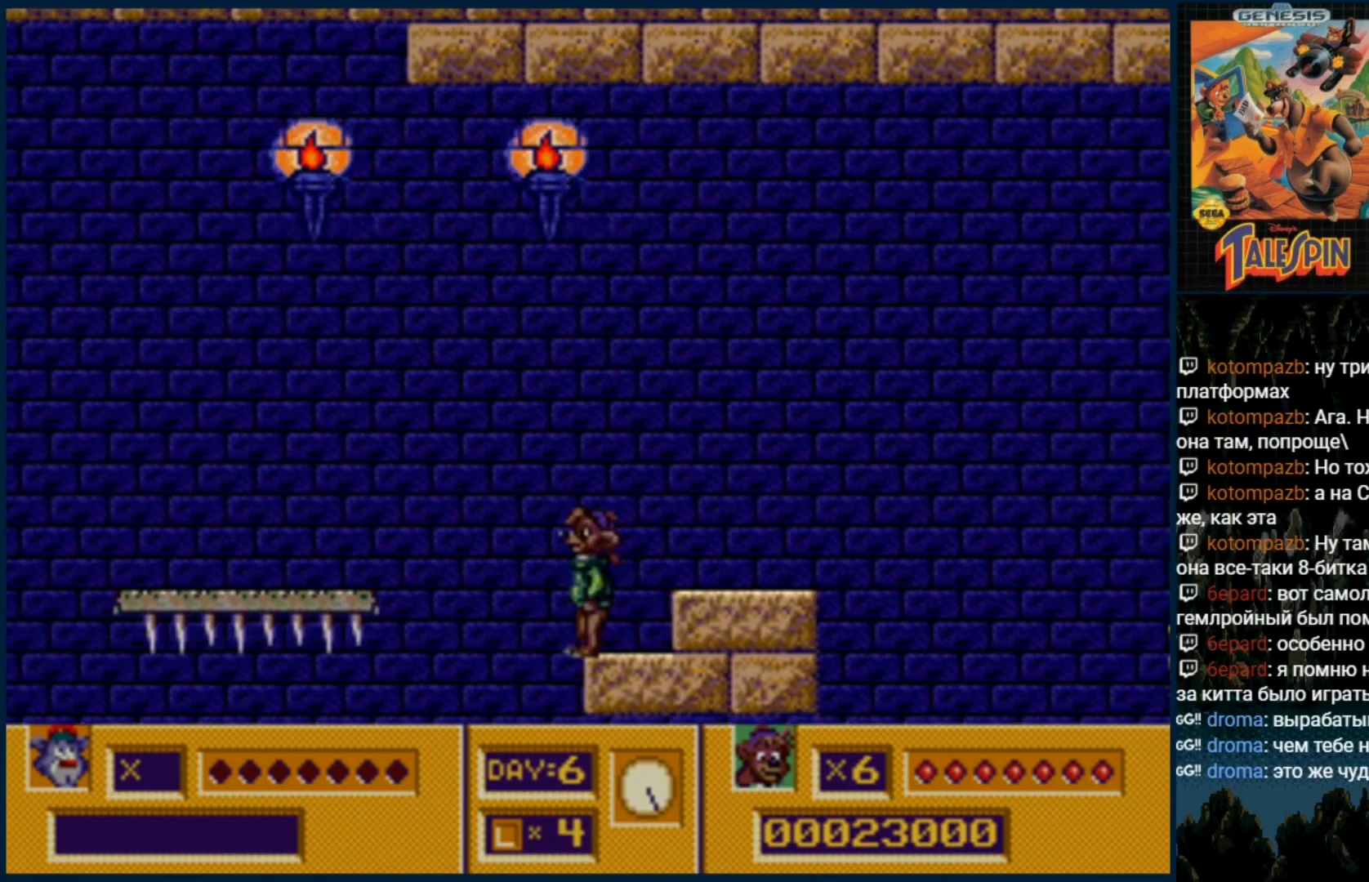
{"buttons": [], "events": []}
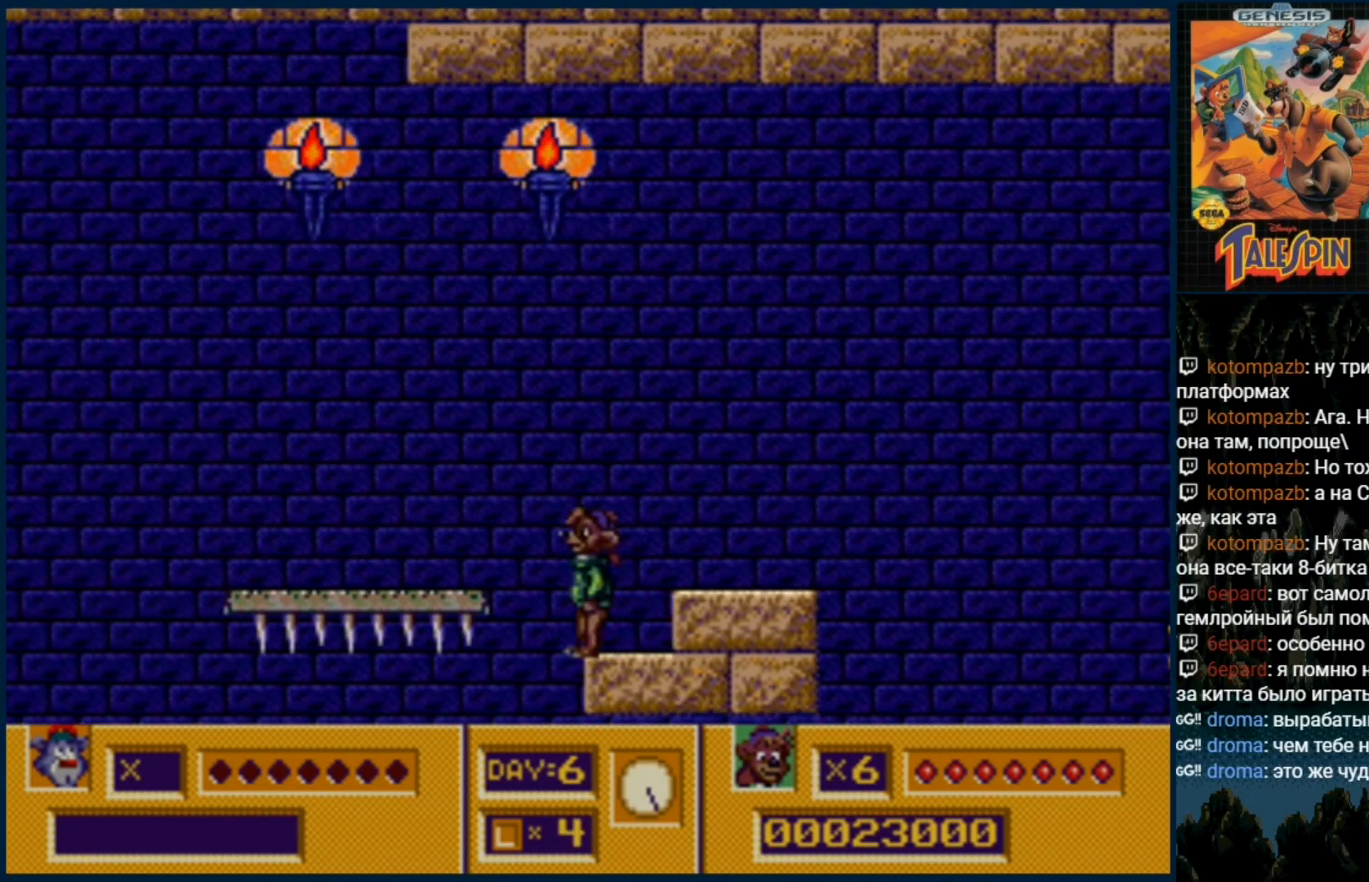
{"buttons": ["C"], "events": [[183, "C", "down"]]}
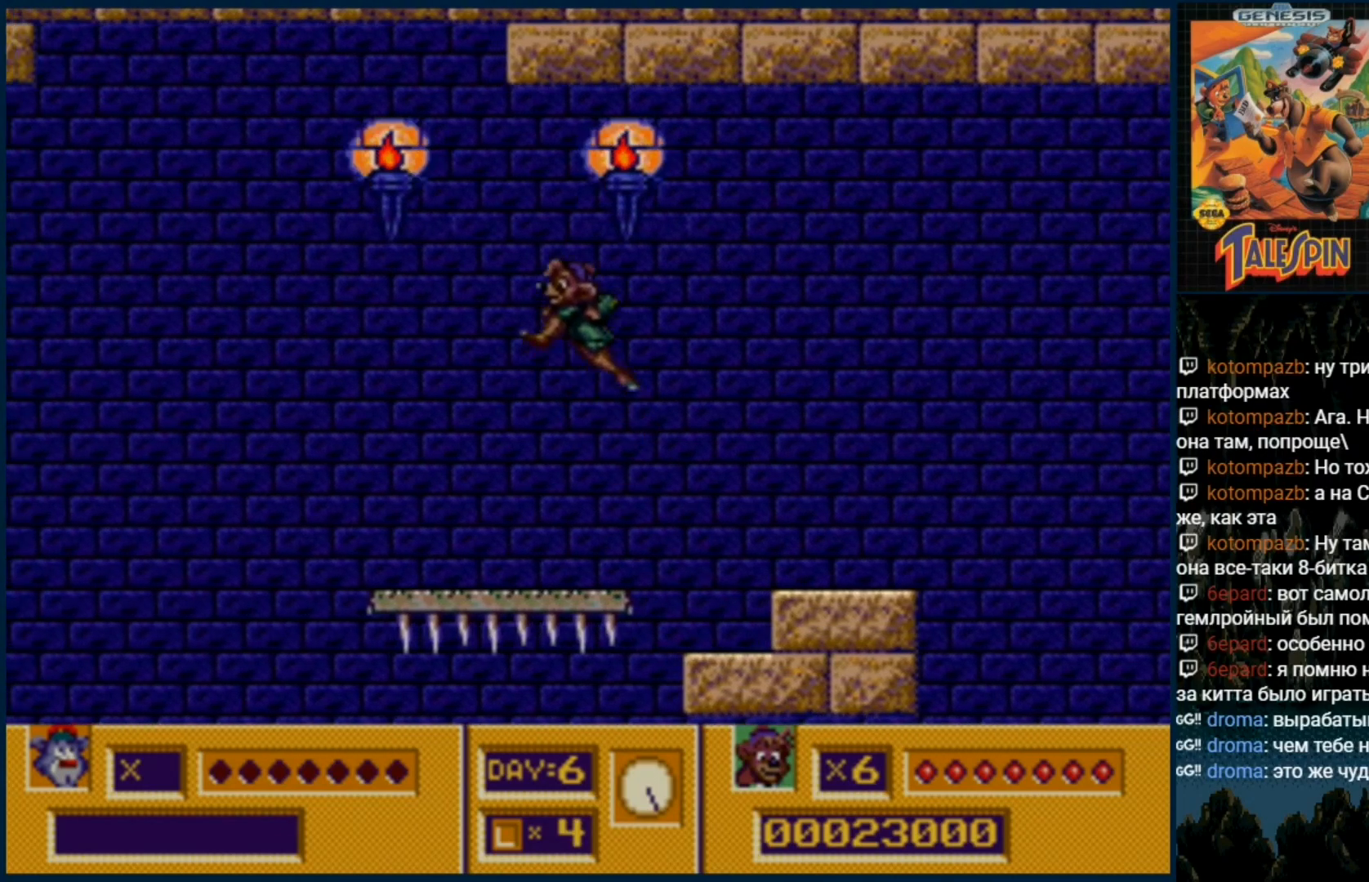
{"buttons": ["DPAD_RIGHT"], "events": [[317, "C", "up"], [450, "DPAD_RIGHT", "down"]]}
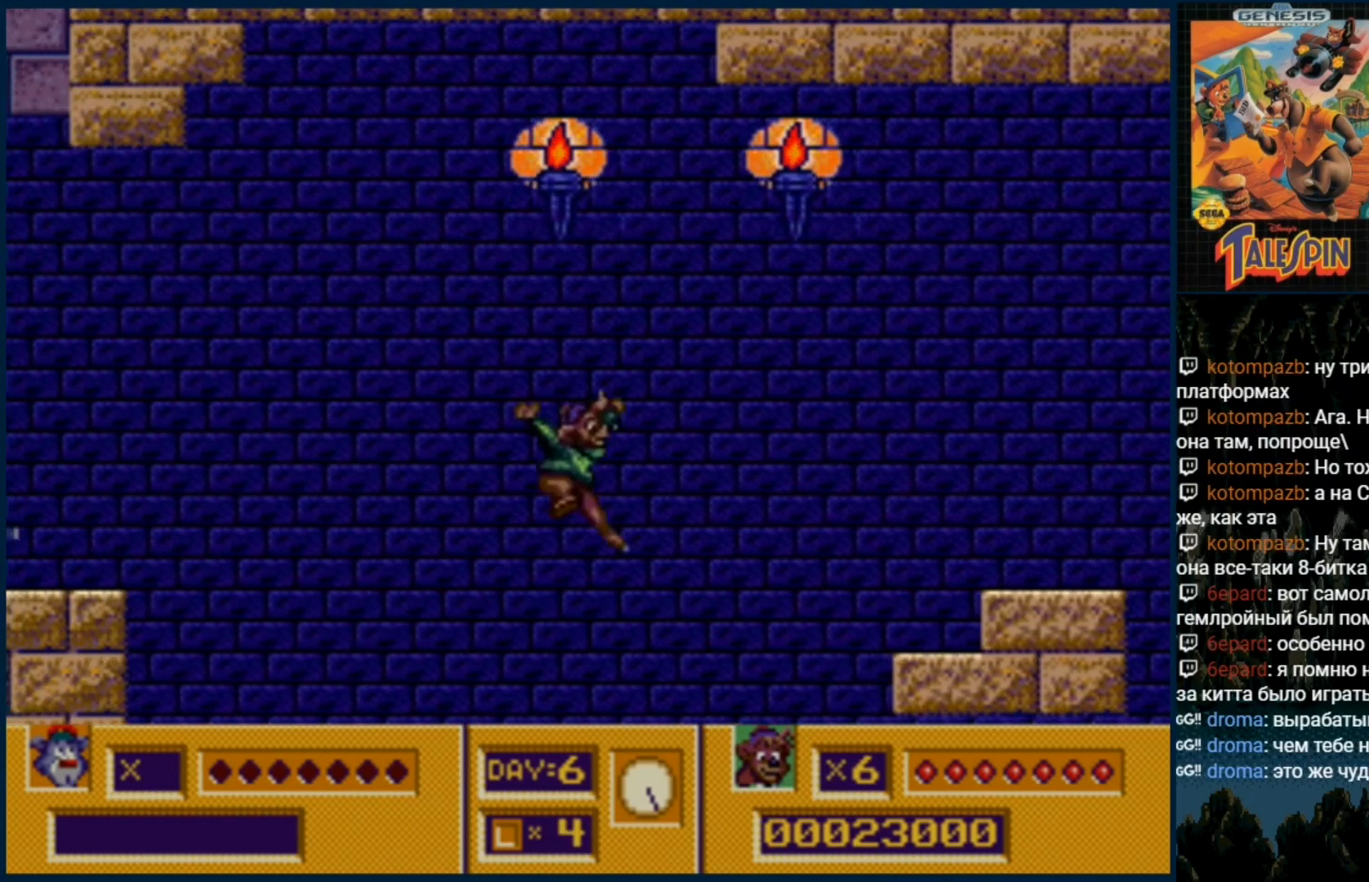
{"buttons": ["C", "DPAD_RIGHT"], "events": [[117, "C", "down"]]}
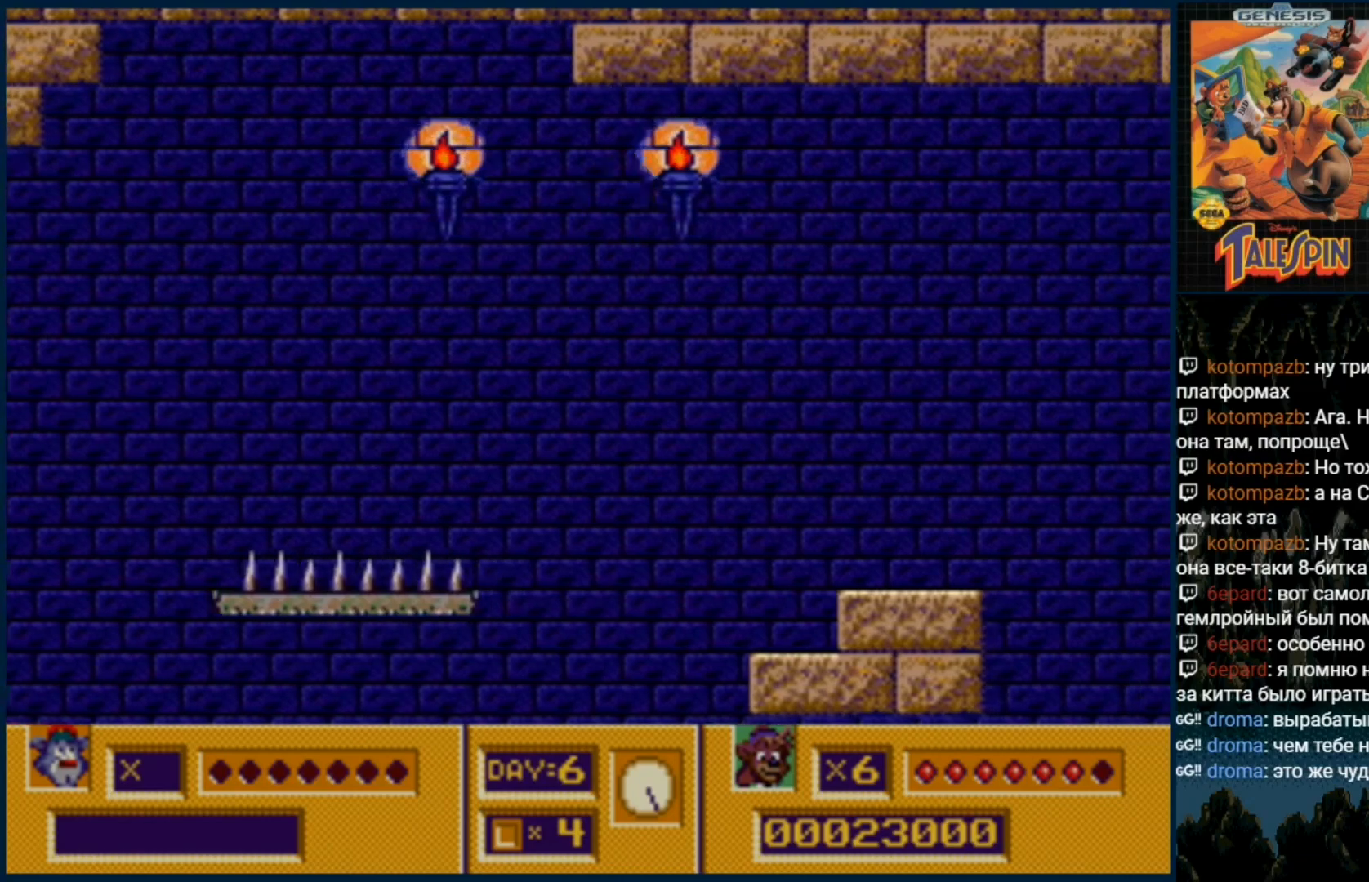
{"buttons": [], "events": [[67, "C", "up"], [350, "DPAD_RIGHT", "up"]]}
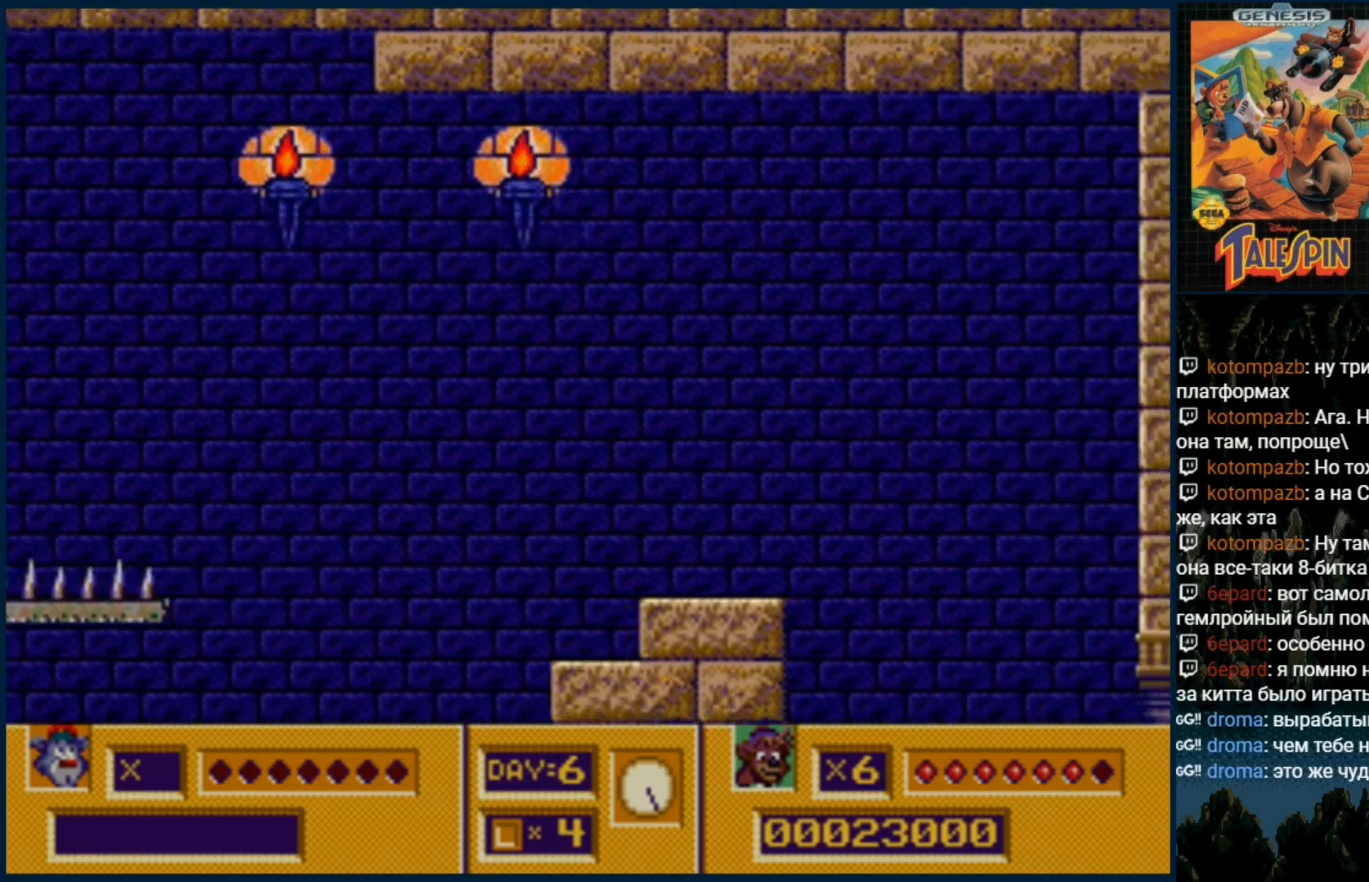
{"buttons": [], "events": []}
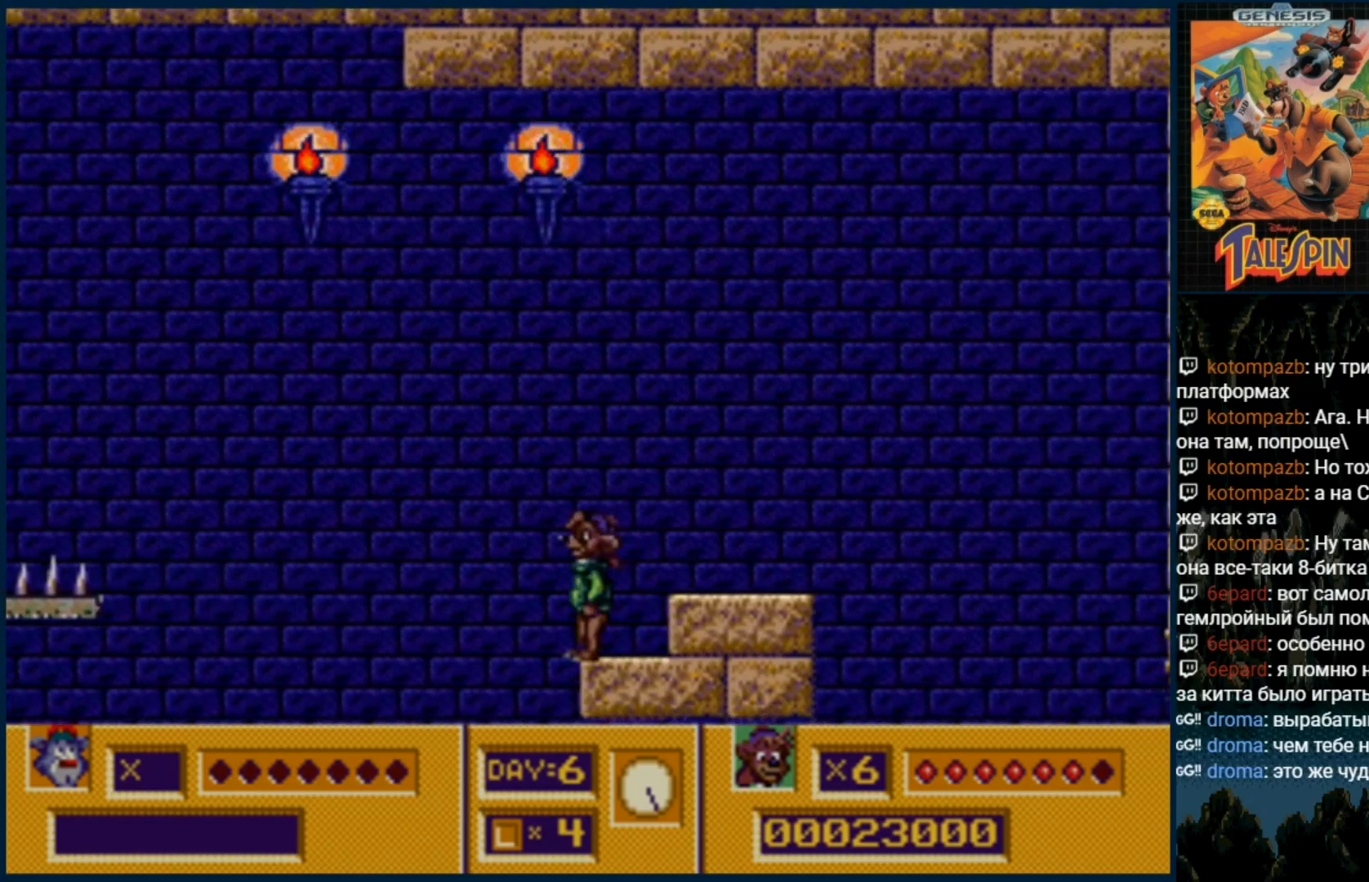
{"buttons": [], "events": []}
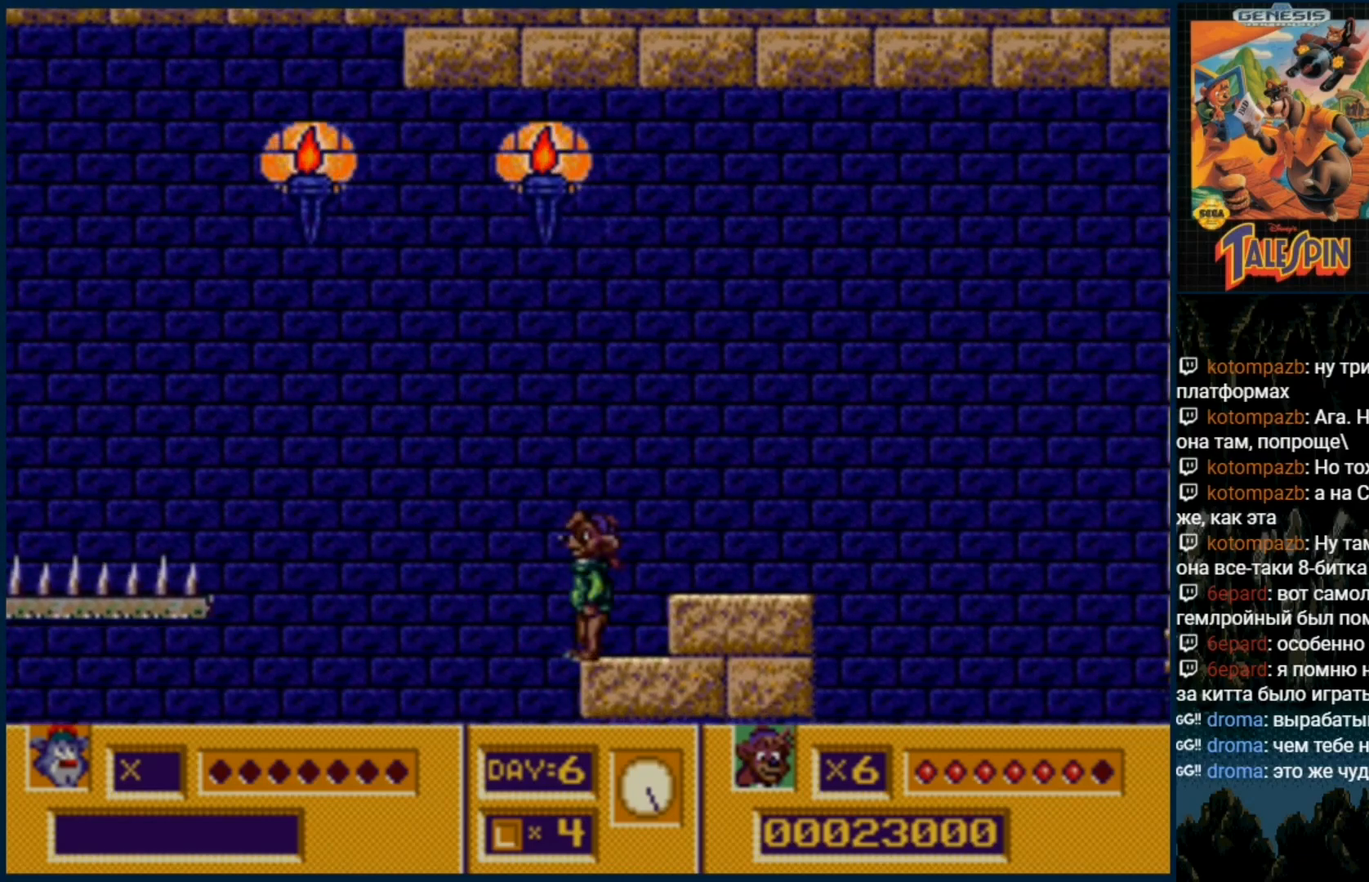
{"buttons": ["C"], "events": [[467, "C", "down"]]}
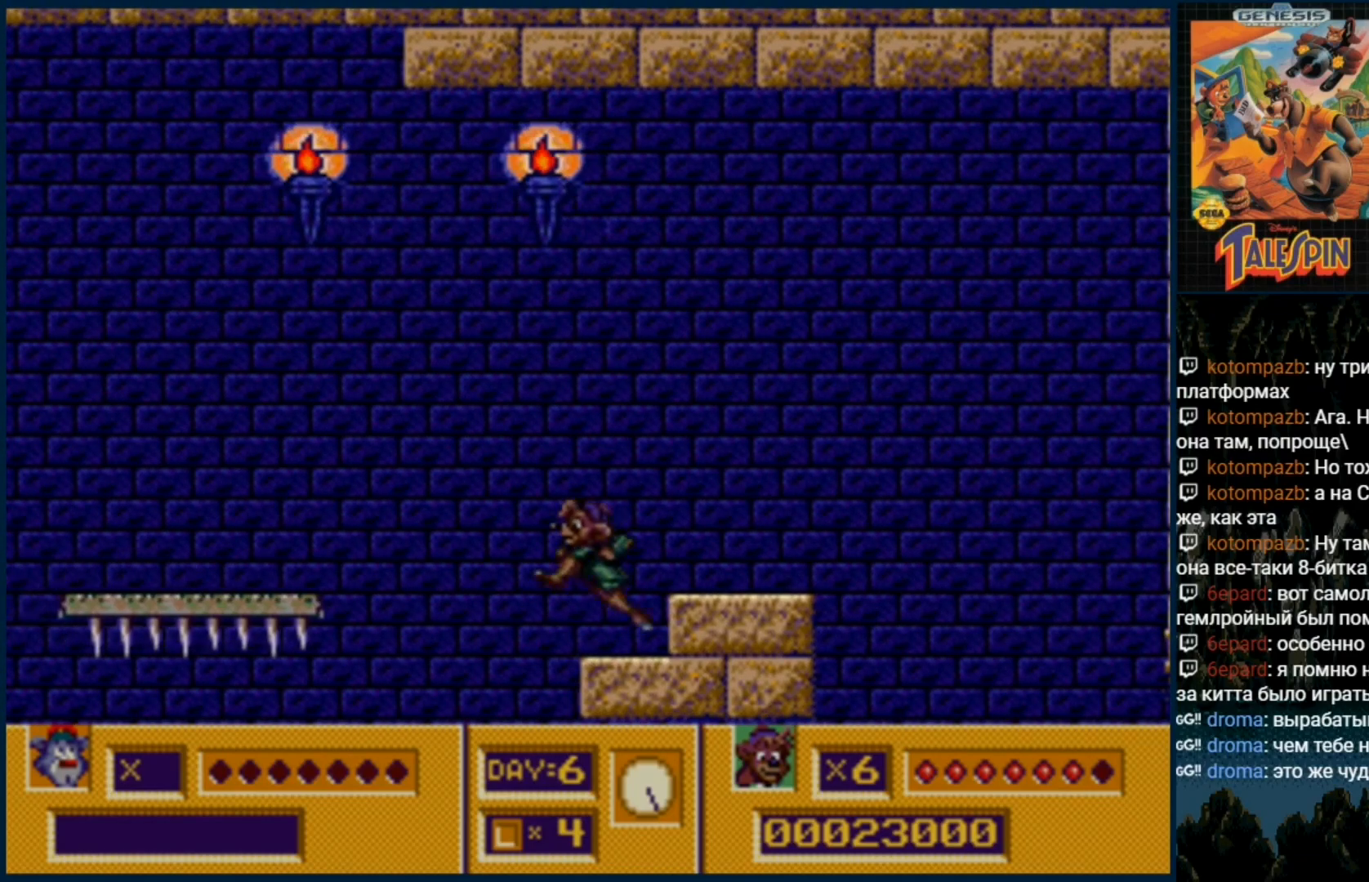
{"buttons": [], "events": [[117, "C", "up"]]}
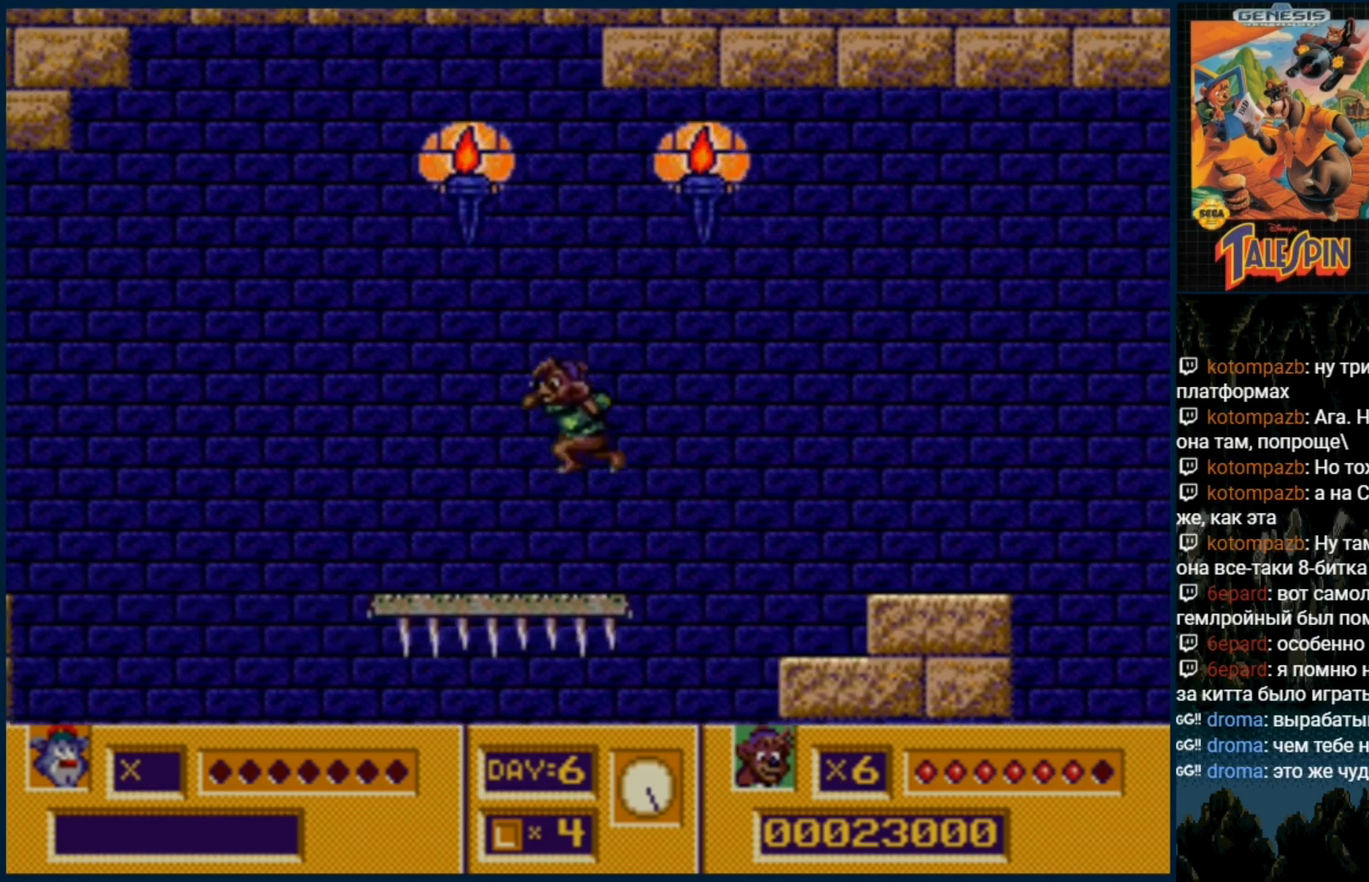
{"buttons": [], "events": []}
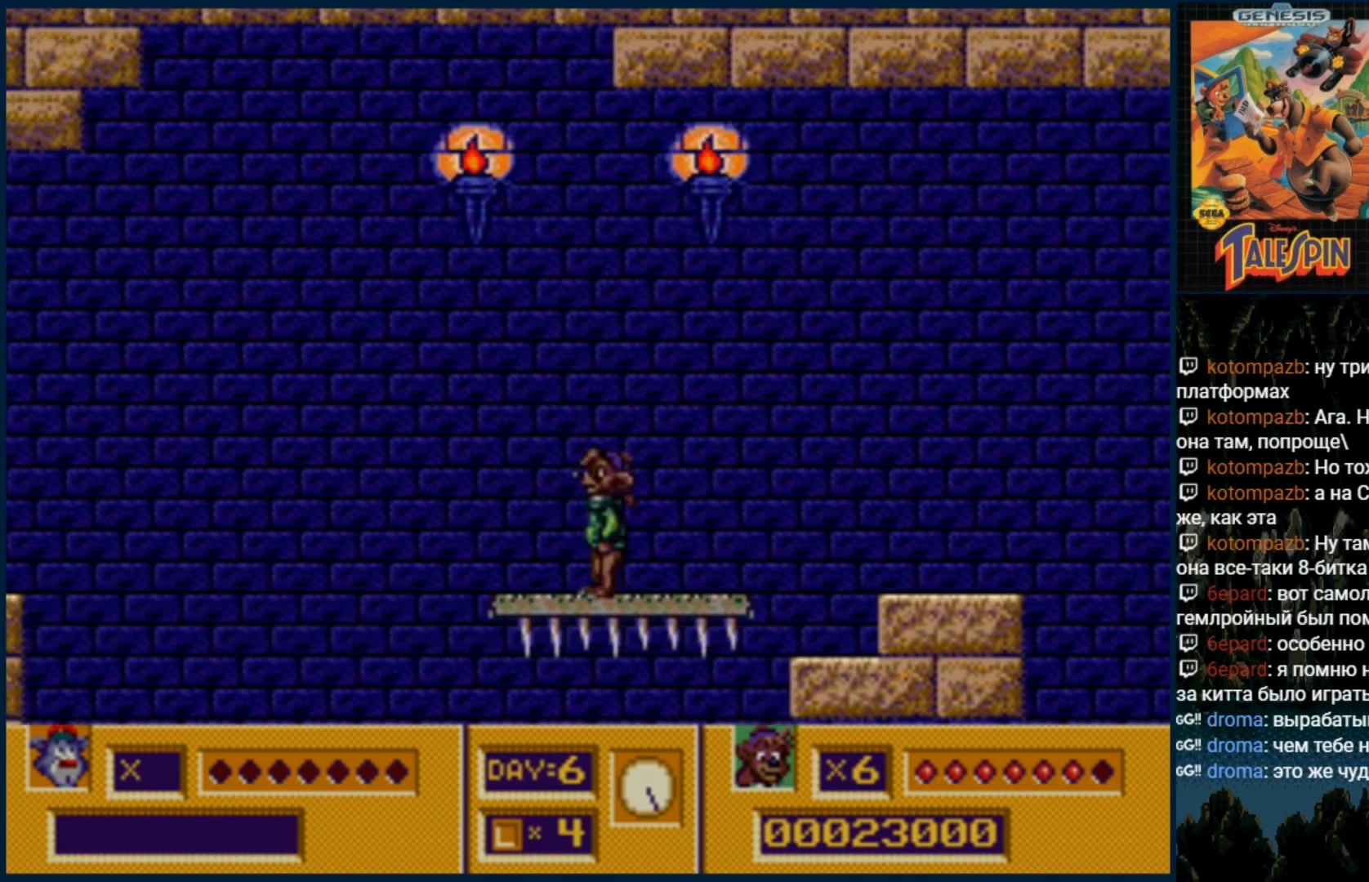
{"buttons": [], "events": []}
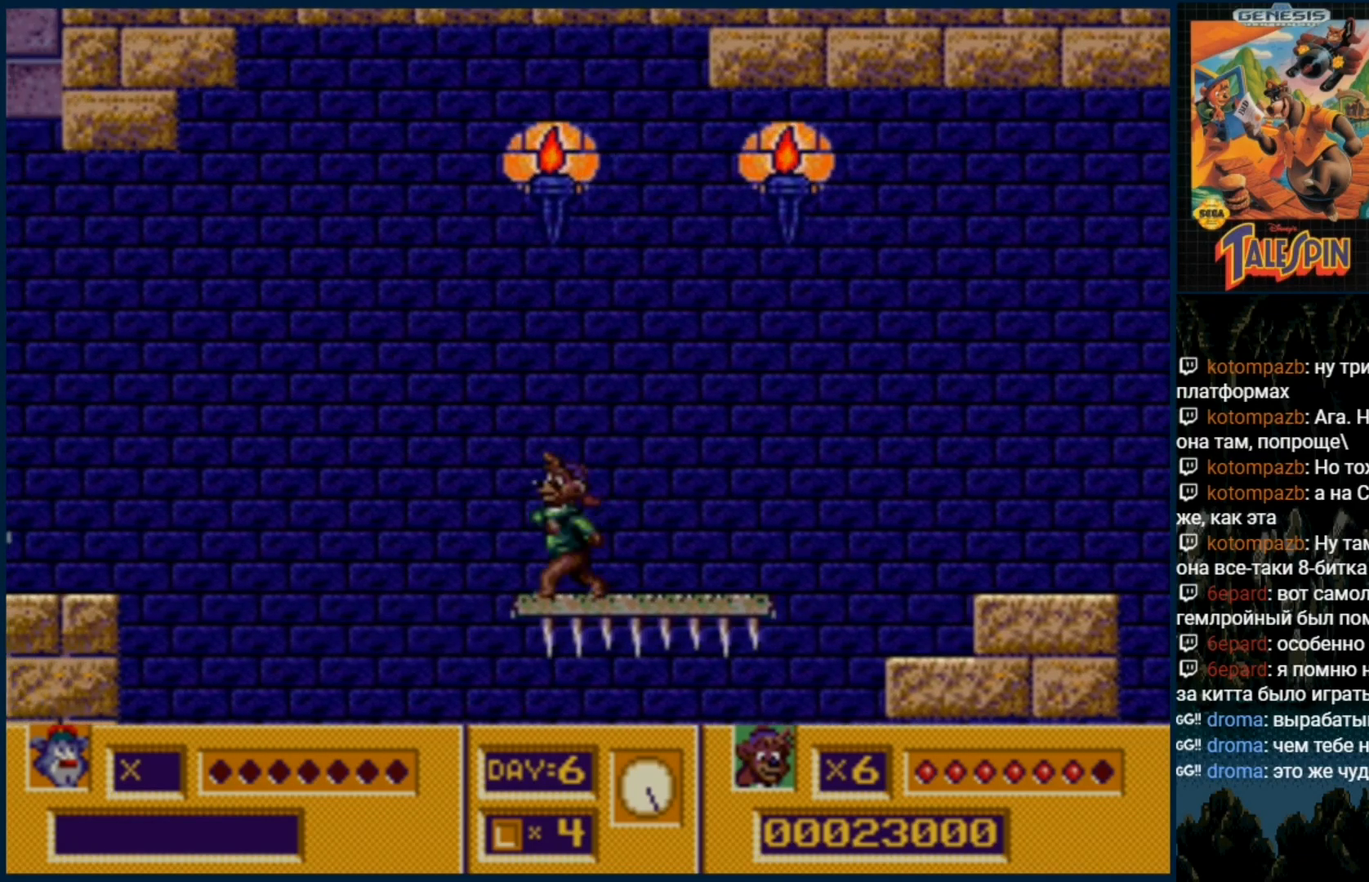
{"buttons": [], "events": []}
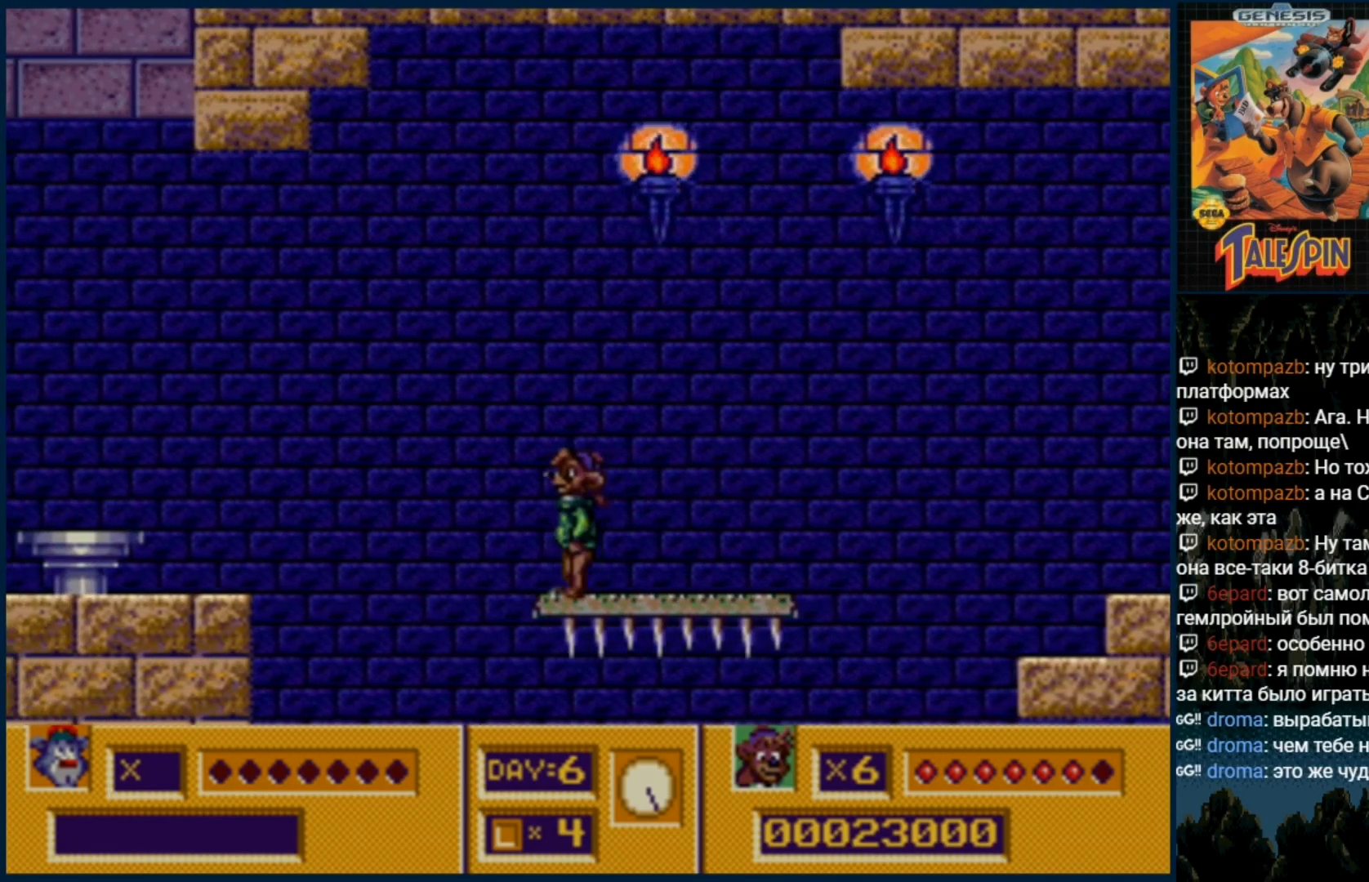
{"buttons": ["C"]}
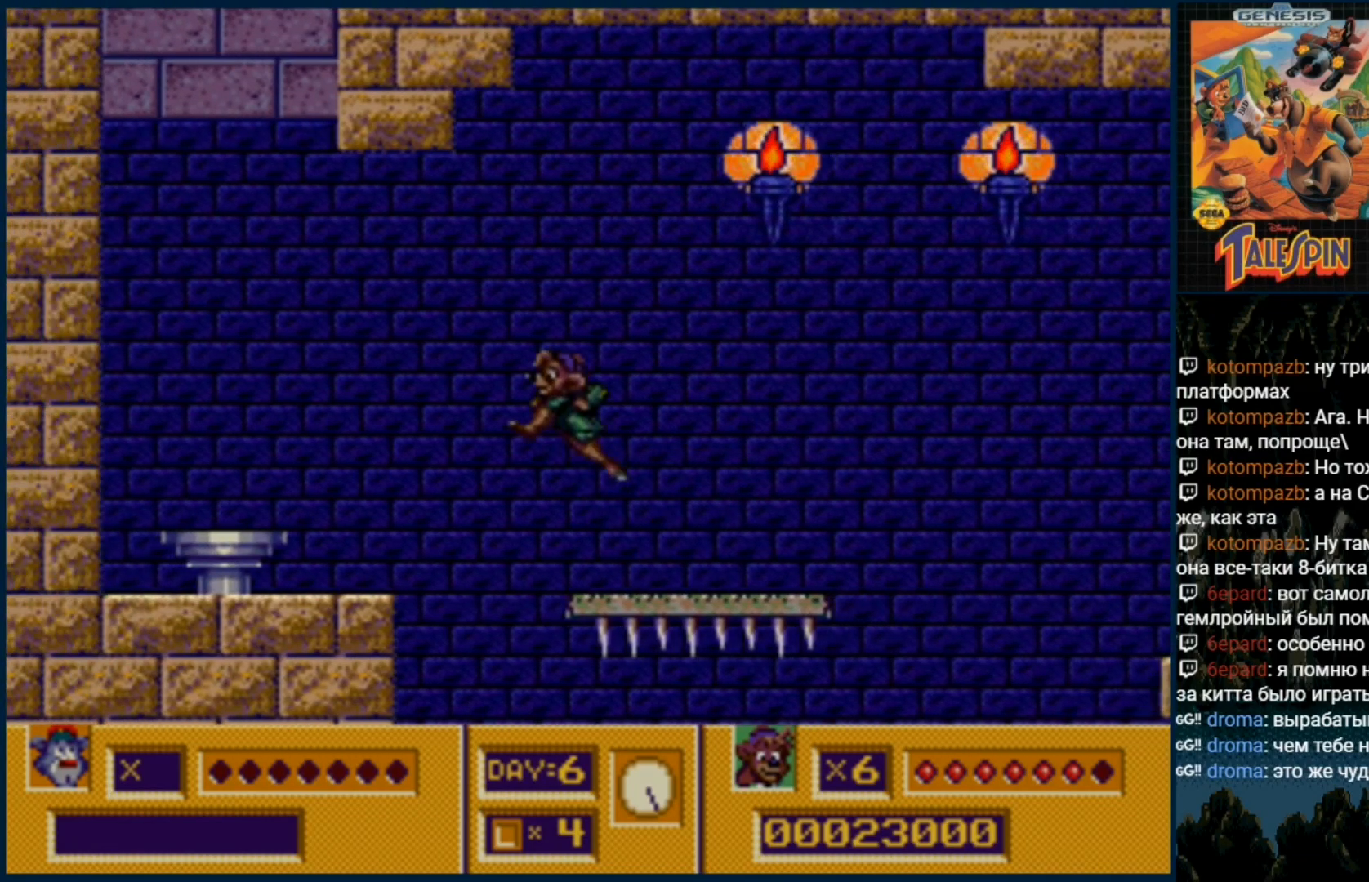
{"buttons": [], "events": [[33, "C", "up"]]}
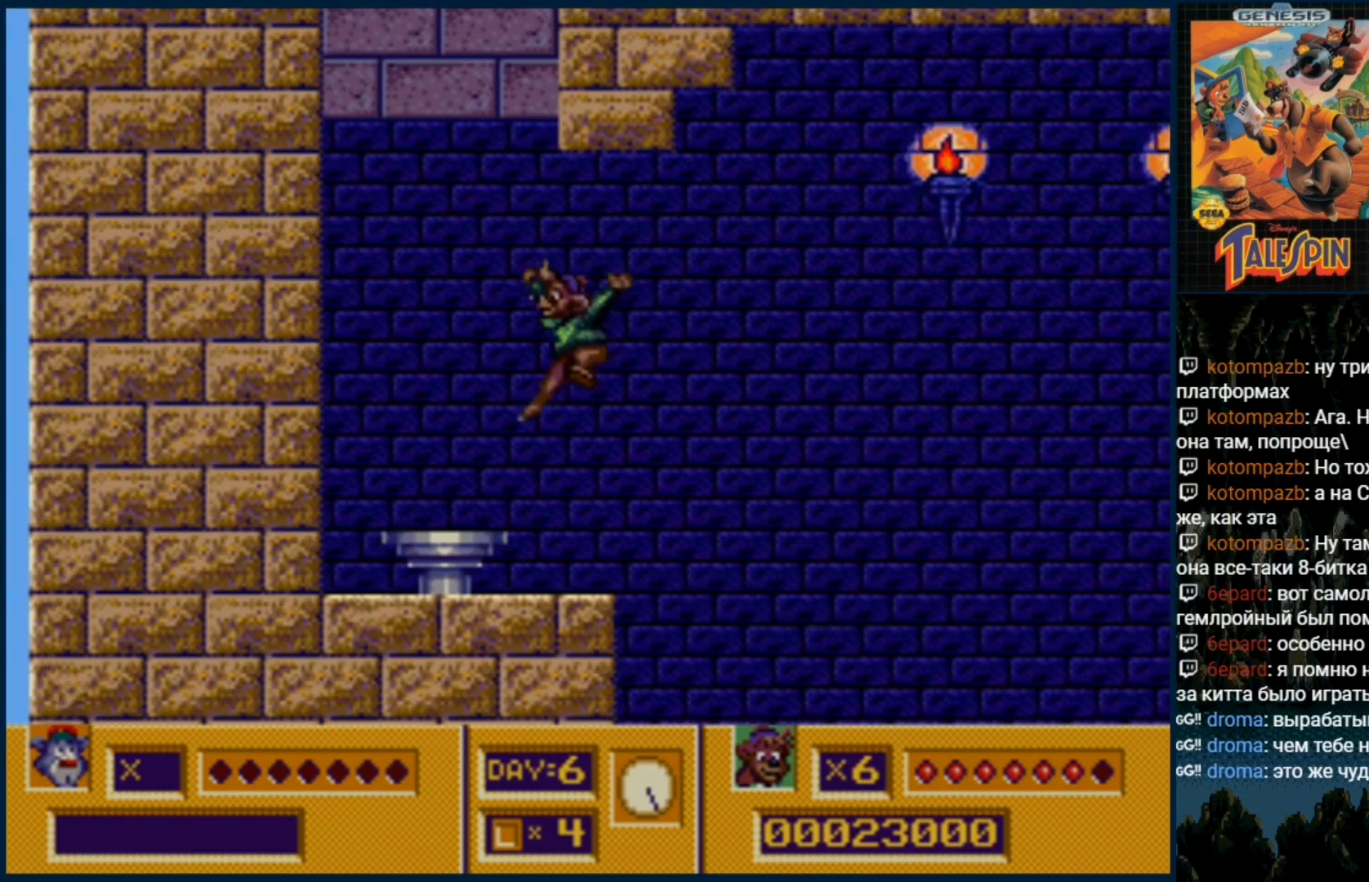
{"buttons": ["DPAD_RIGHT"], "events": [[350, "DPAD_RIGHT", "down"]]}
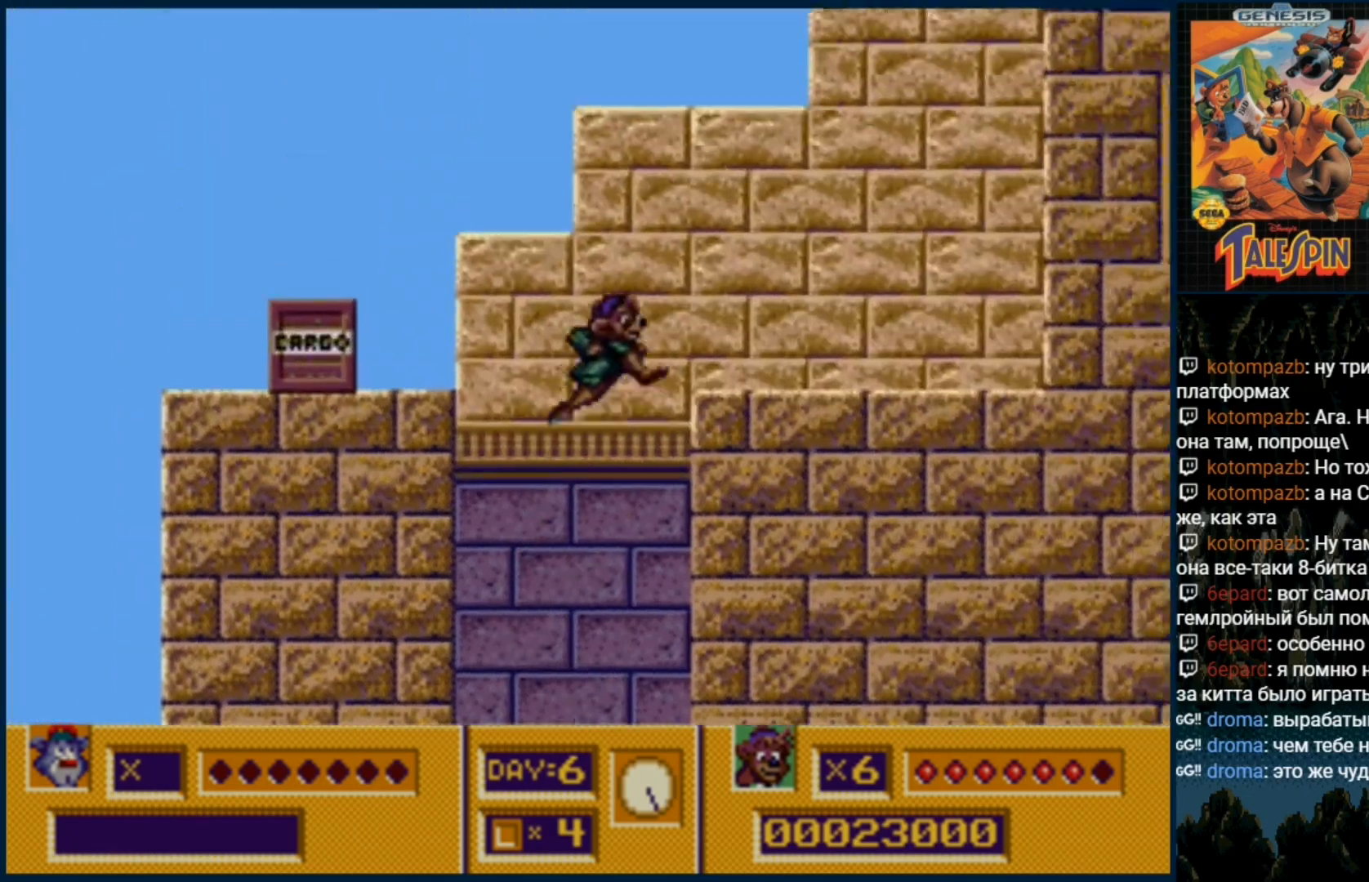
{"buttons": [], "events": [[100, "DPAD_RIGHT", "up"]]}
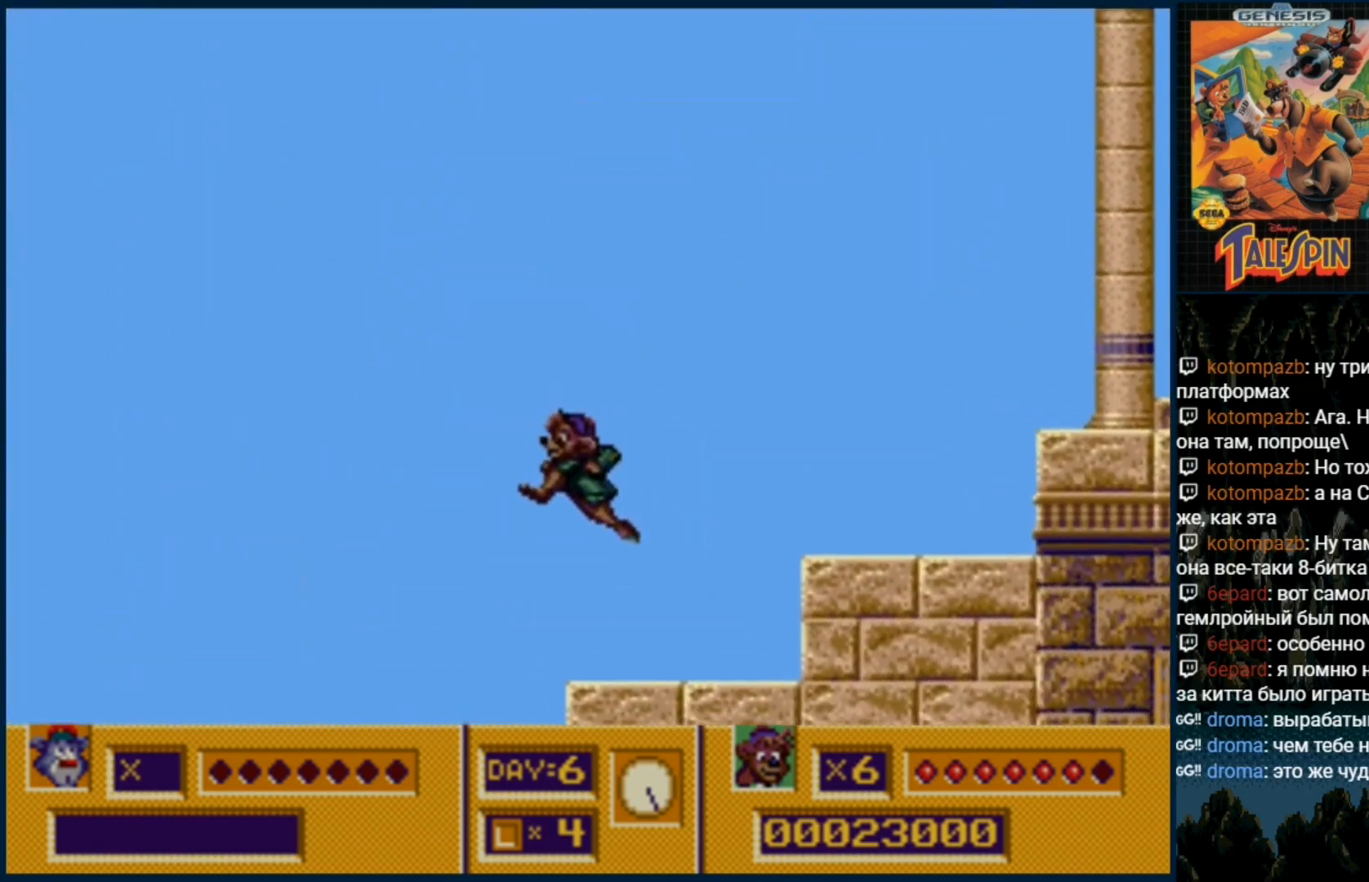
{"buttons": ["DPAD_DOWN"], "events": [[417, "DPAD_DOWN", "down"]]}
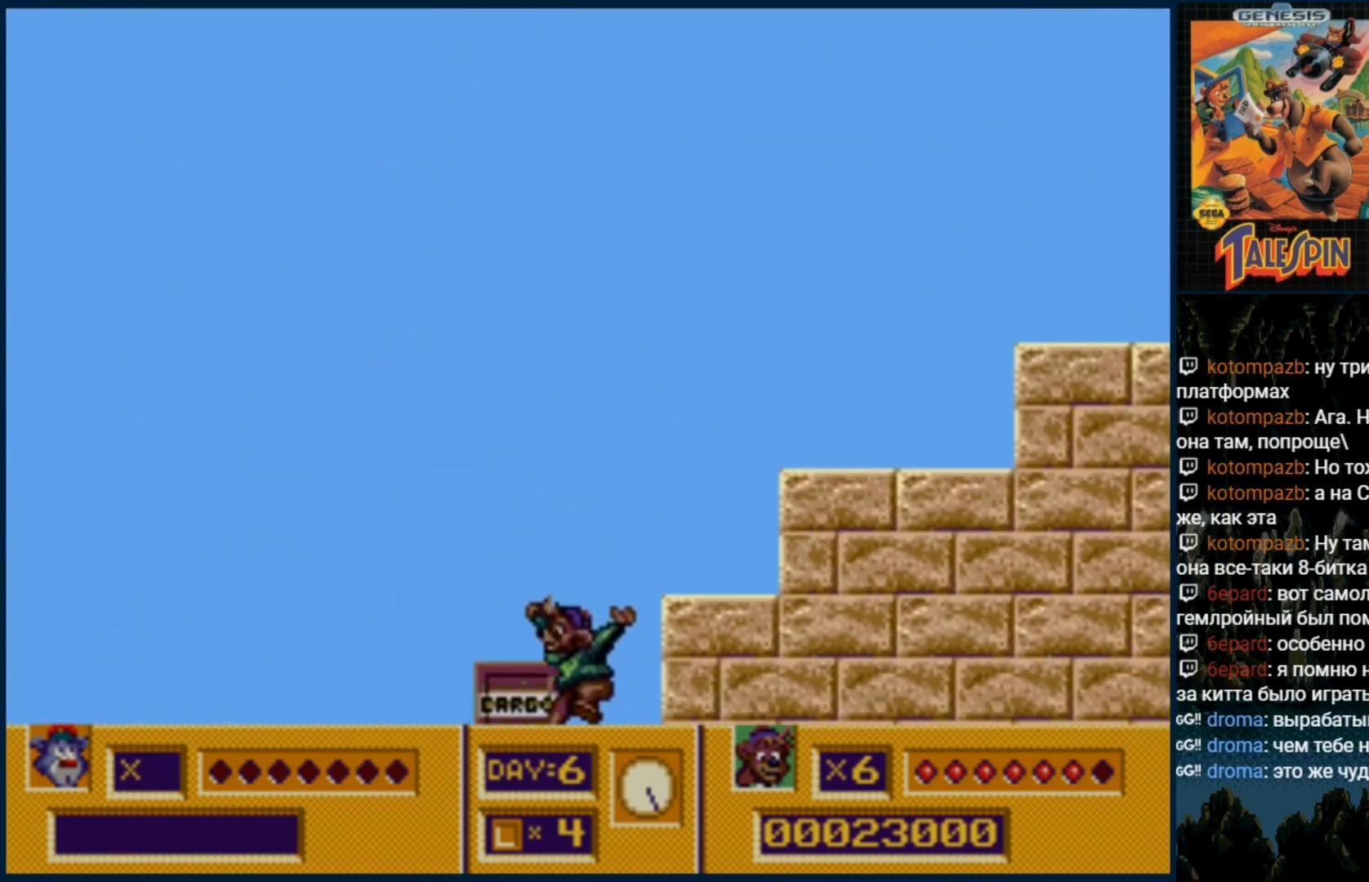
{"buttons": ["DPAD_RIGHT"], "events": [[233, "DPAD_DOWN", "up"], [350, "DPAD_RIGHT", "down"]]}
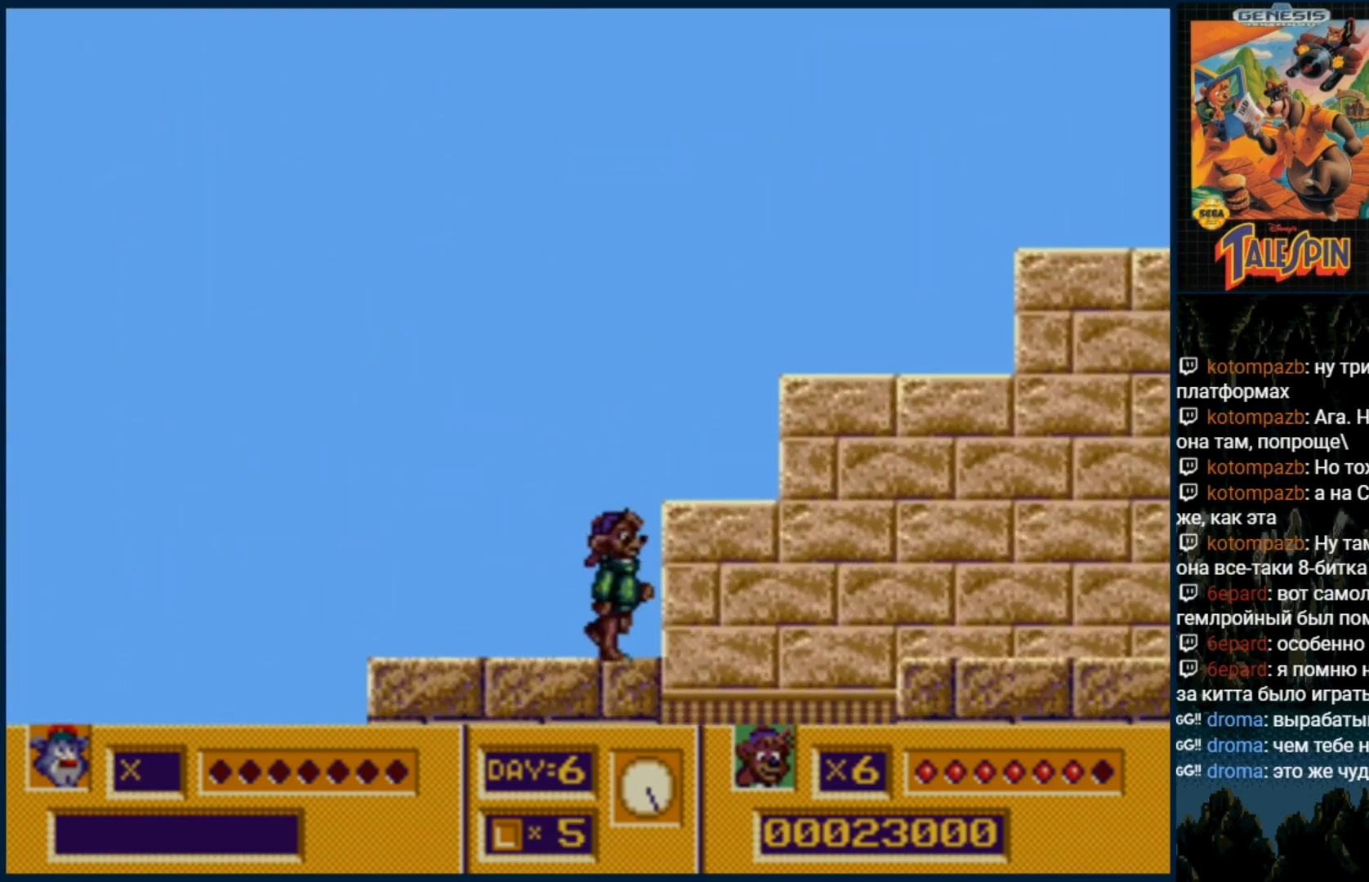
{"buttons": ["DPAD_RIGHT"], "events": [[150, "C", "down"], [200, "C", "up"]]}
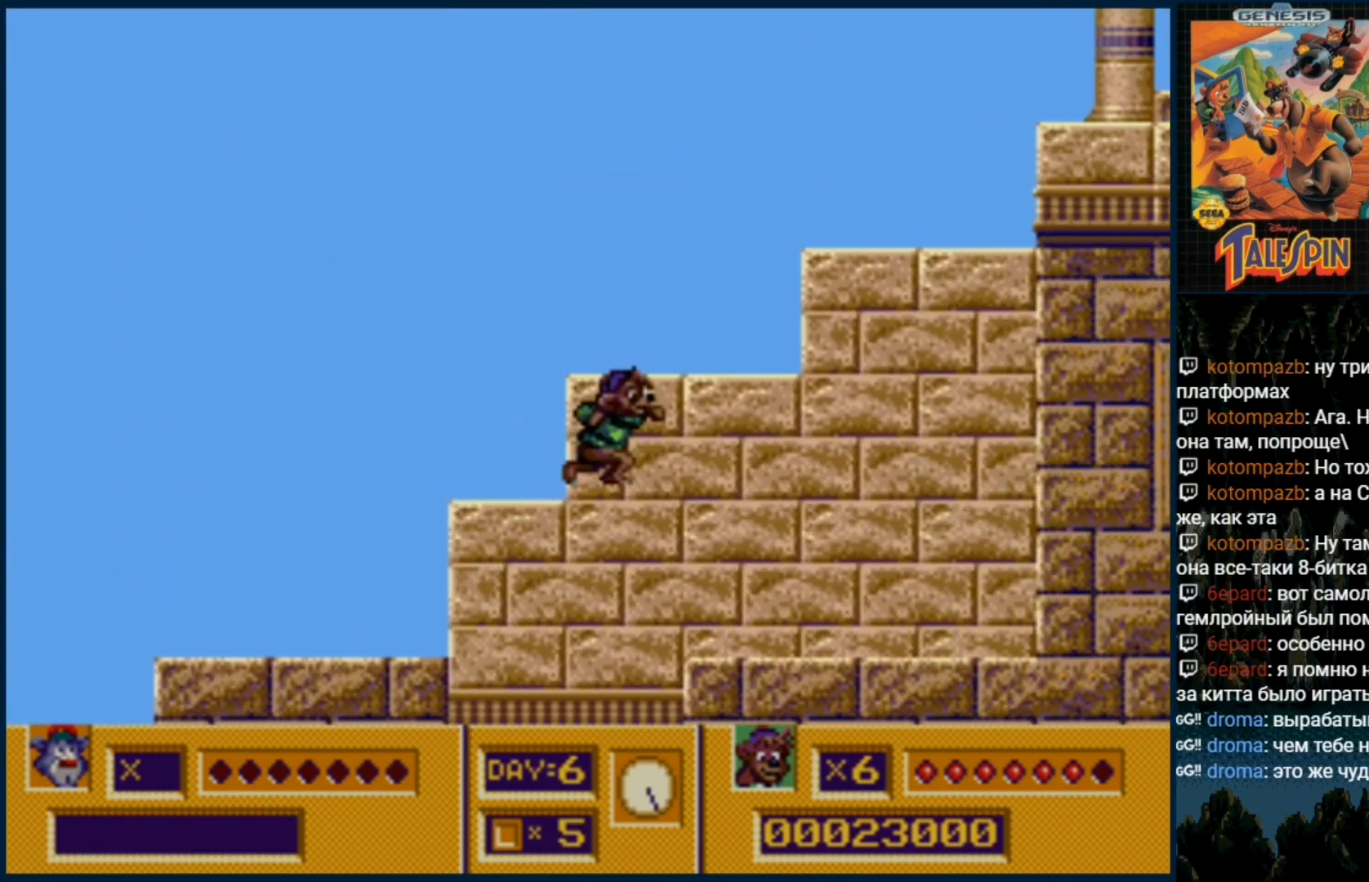
{"buttons": ["DPAD_RIGHT"], "events": []}
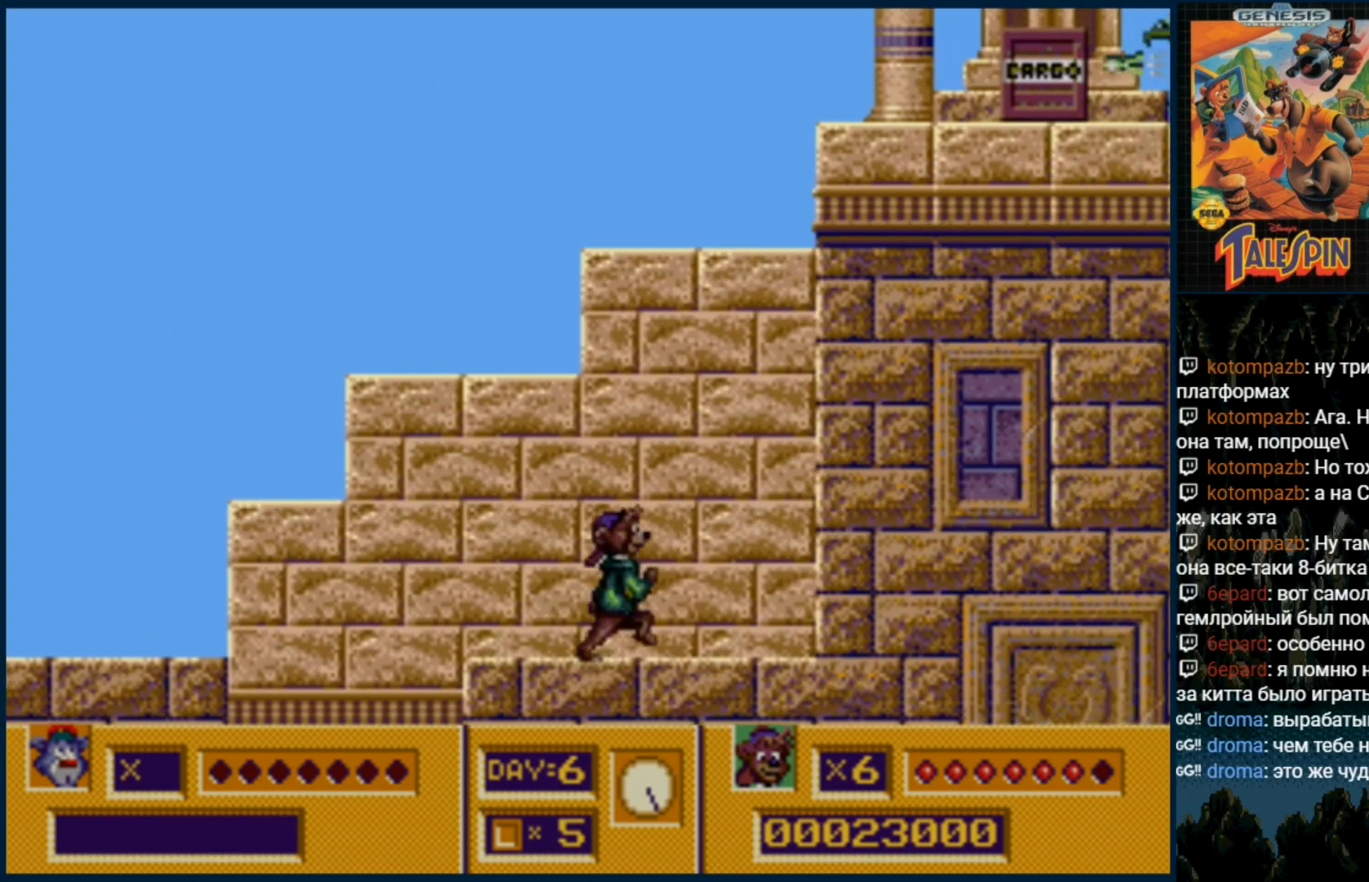
{"buttons": ["DPAD_RIGHT"], "events": []}
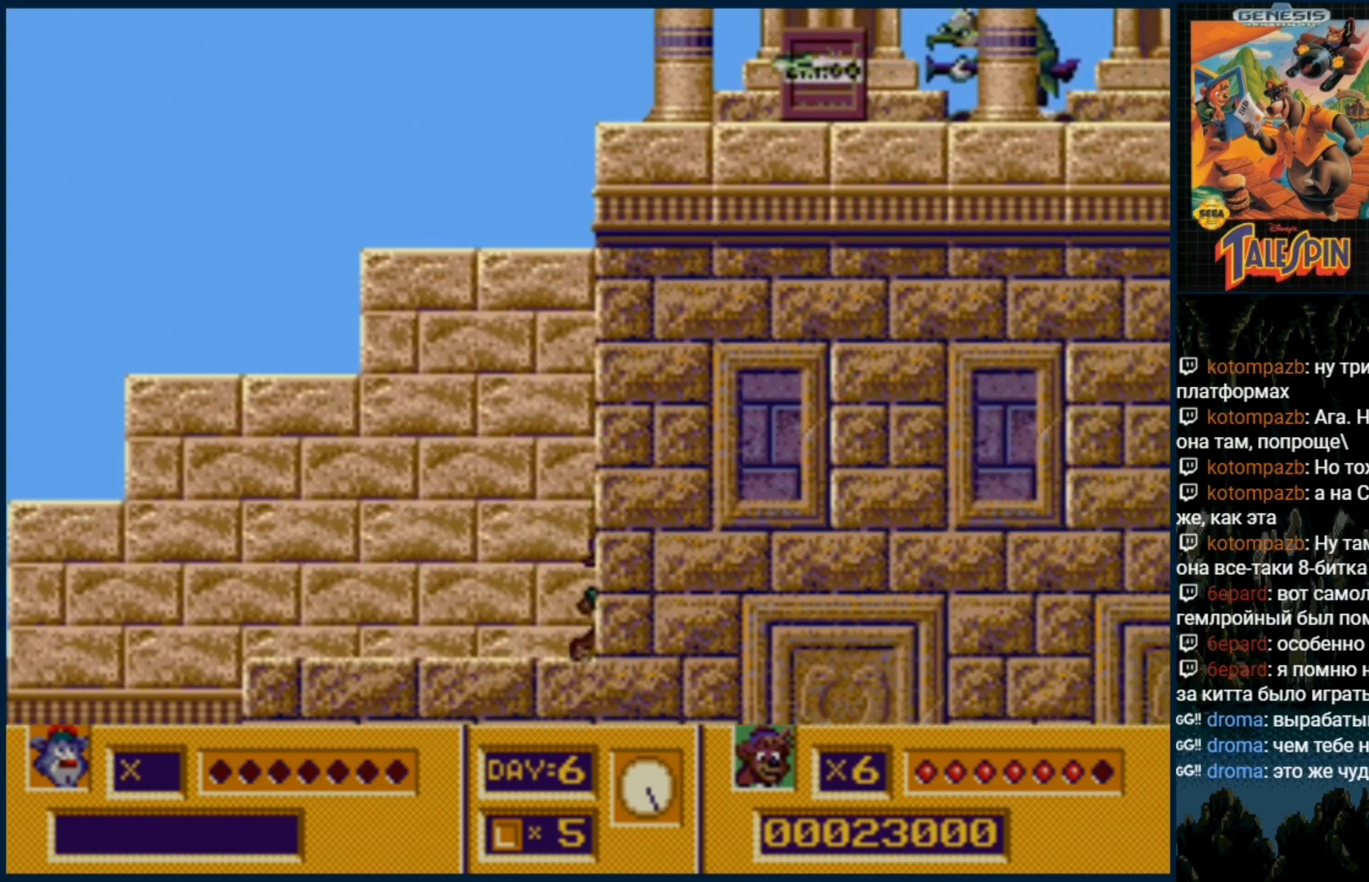
{"buttons": ["DPAD_RIGHT"], "events": []}
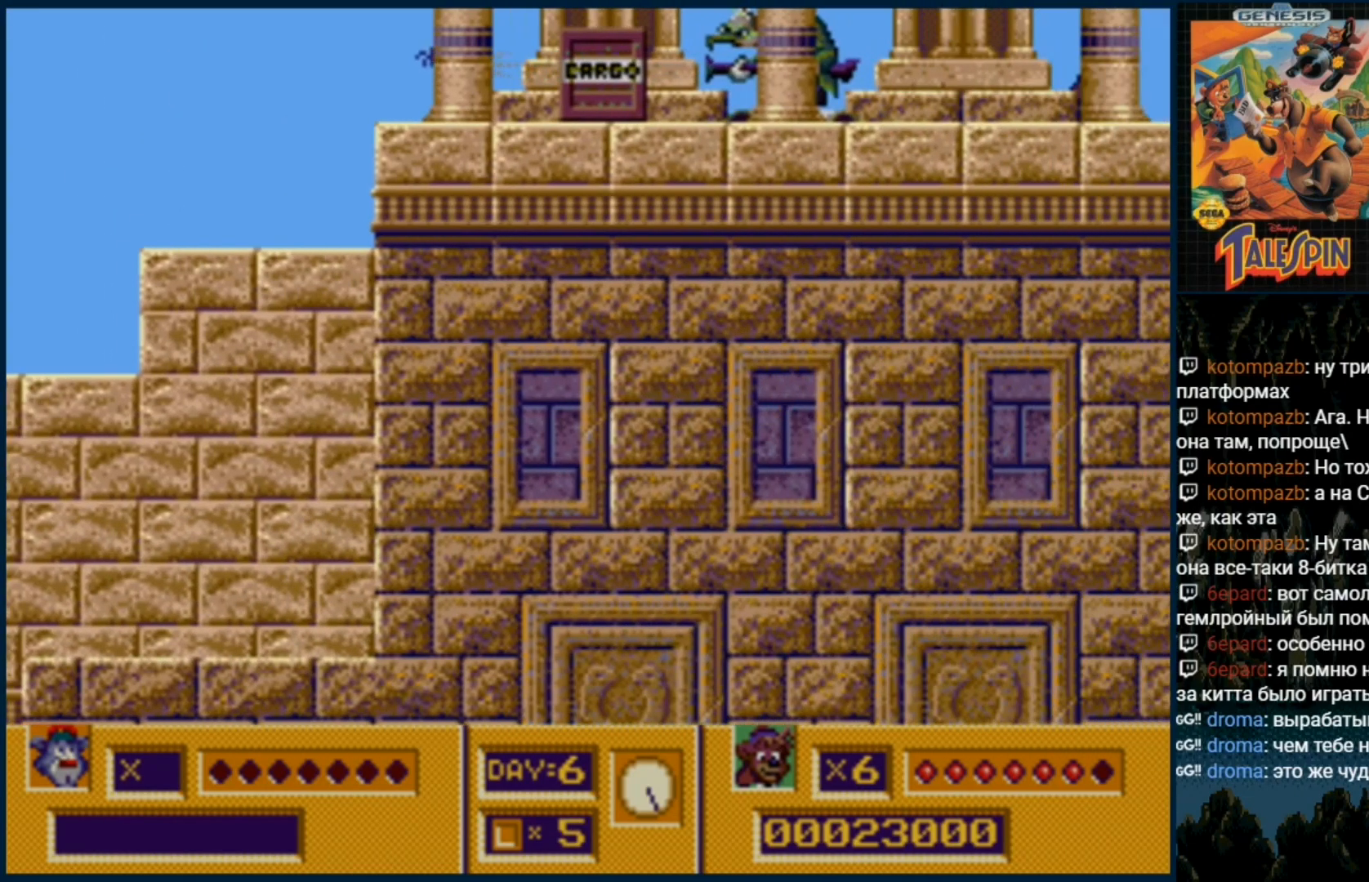
{"buttons": ["DPAD_RIGHT"], "events": [[200, "C", "down"], [367, "C", "up"]]}